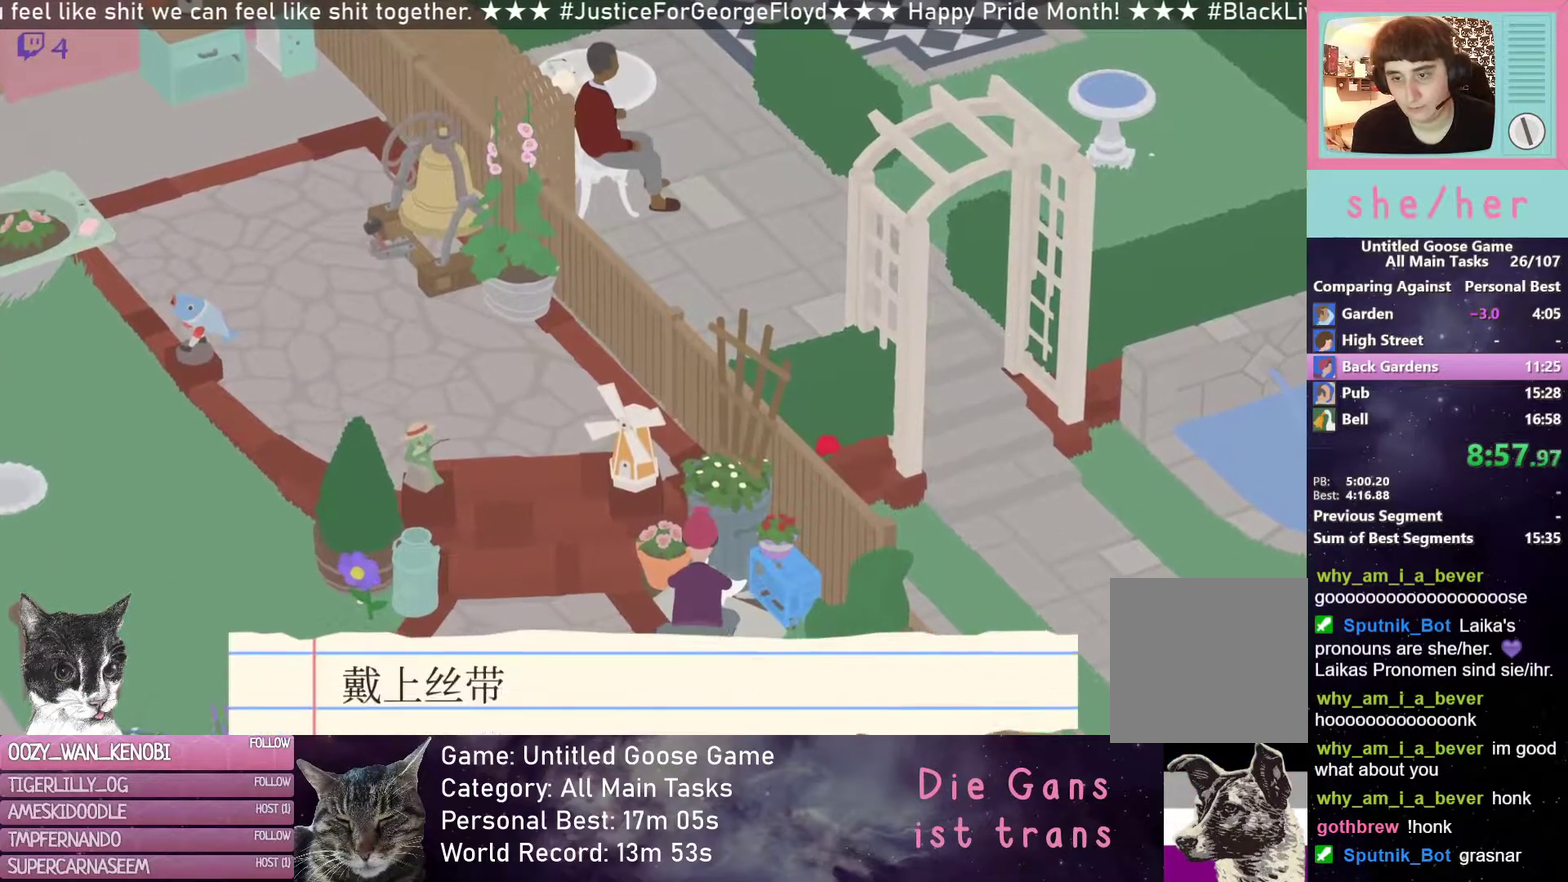
Gameplay with a controller (Xbox layout); each line is a JSON object with the inputs held at the frame after it. "events" lists button and stick changes between this image and that frame as [ms after this image, input, new state], when the widget could be followed in between. Not read: R3 right_stick.
{"buttons": ["R2"], "left_stick": "left", "events": [[100, "left_stick", "left"], [333, "R2", "down"]]}
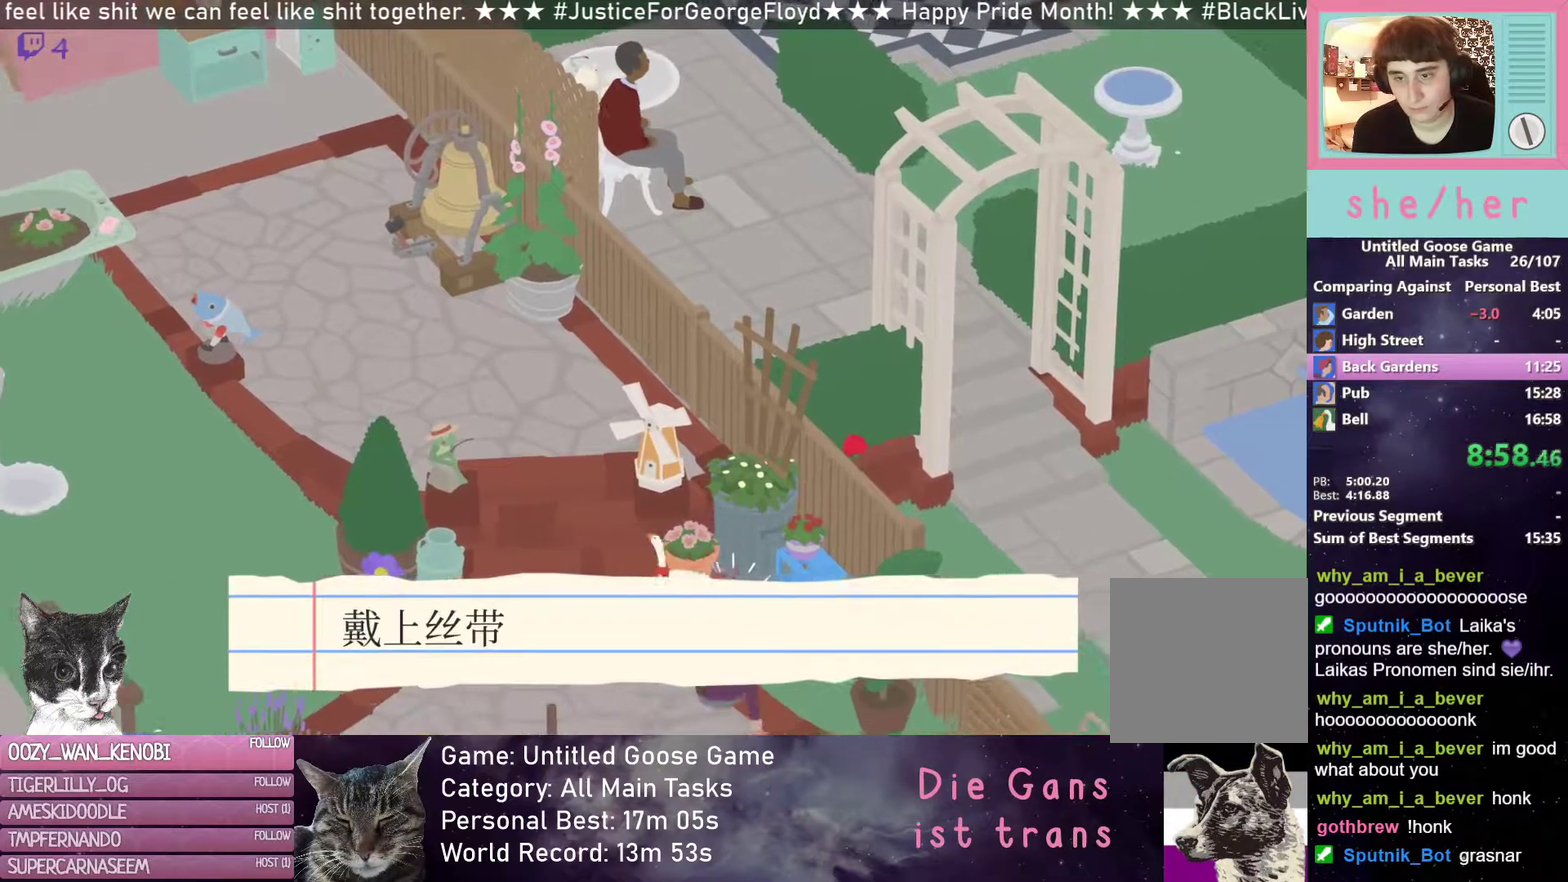
{"buttons": ["R2"], "left_stick": "up-left", "events": [[133, "left_stick", "up-left"], [217, "R2", "up"], [467, "R2", "down"]]}
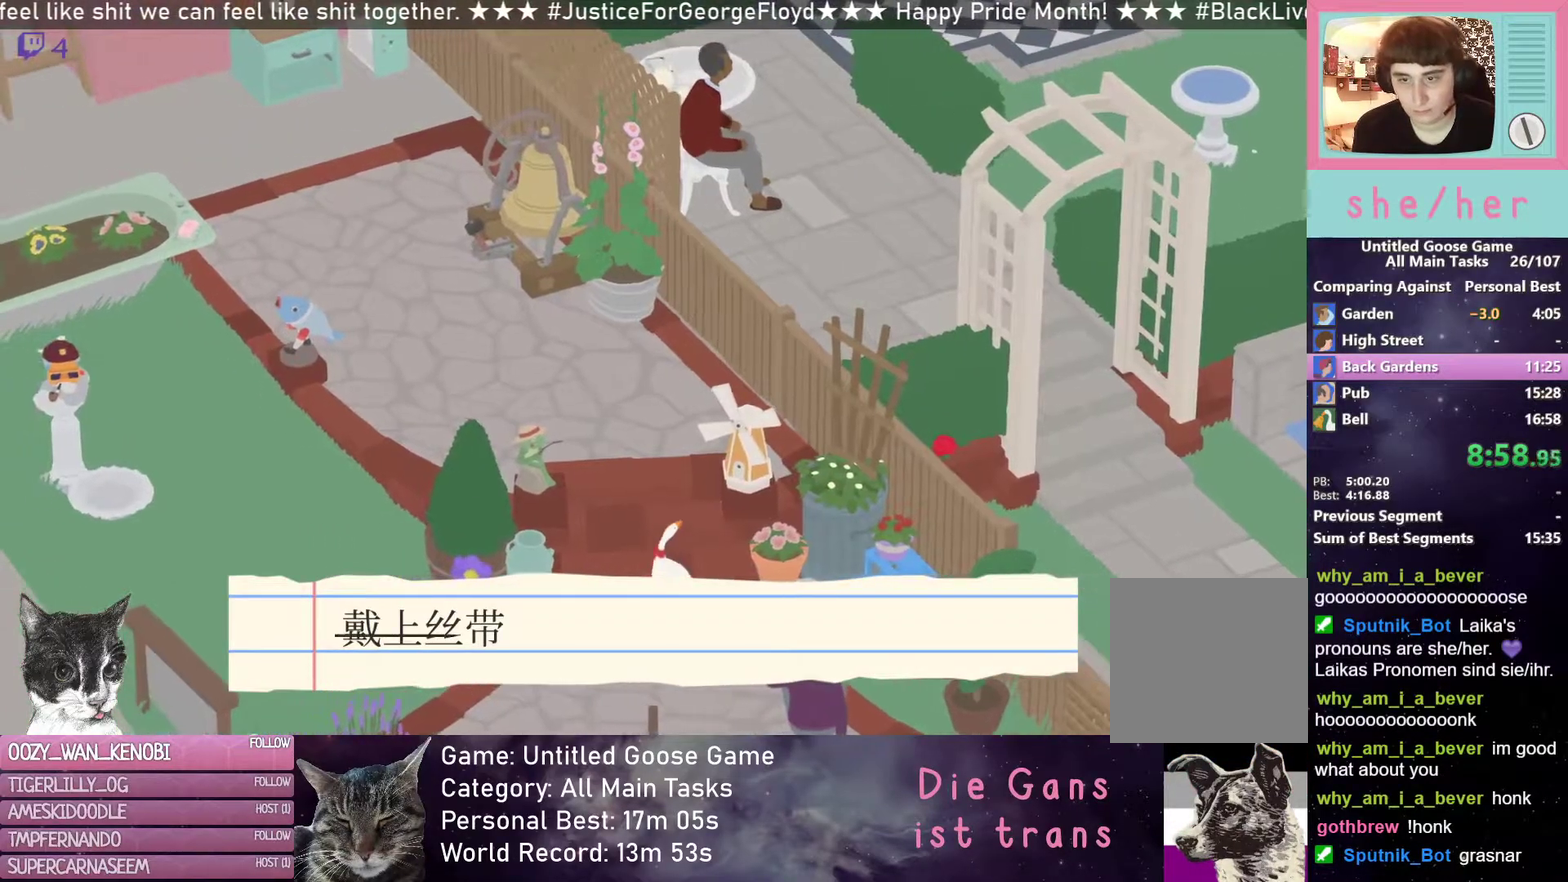
{"buttons": ["R2"], "left_stick": "up", "events": [[150, "left_stick", "up"]]}
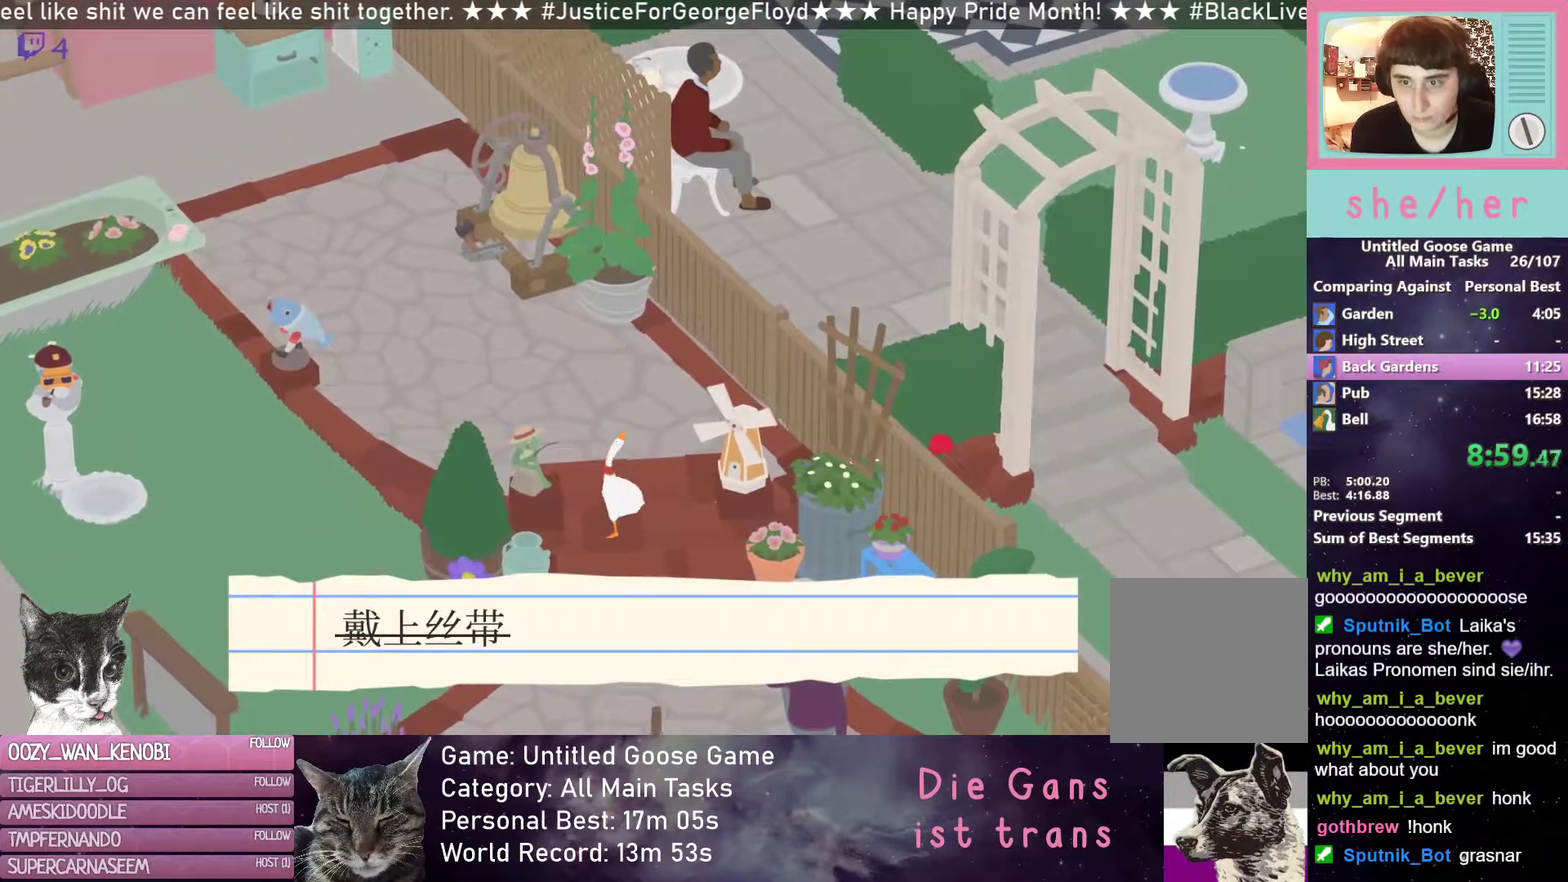
{"buttons": ["R2"], "left_stick": "up-left", "events": [[17, "left_stick", "up-left"]]}
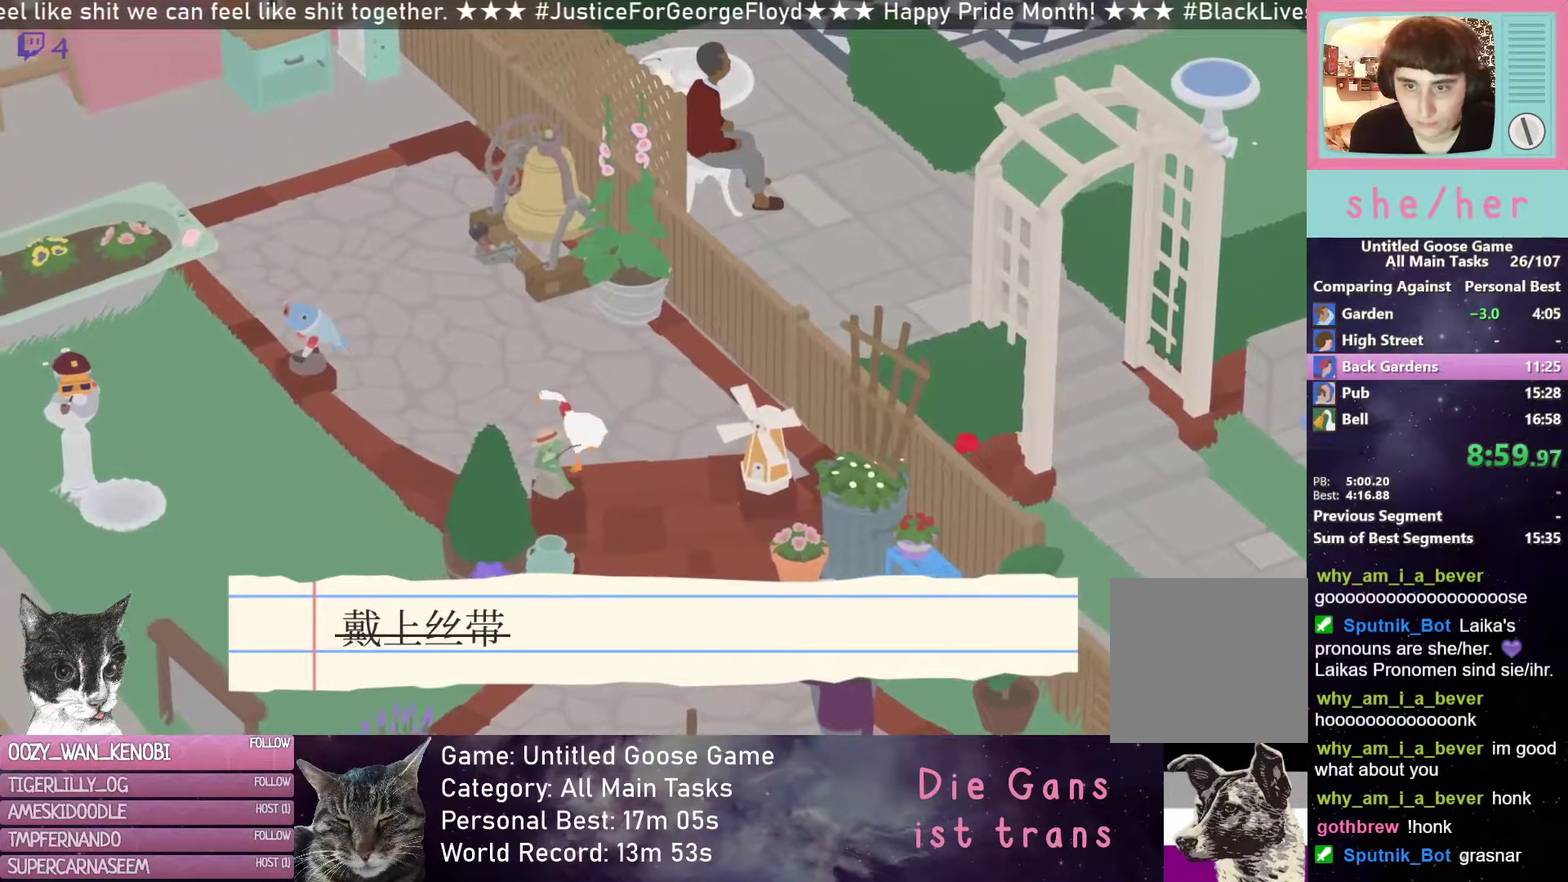
{"buttons": ["R2"], "left_stick": "up-left", "events": []}
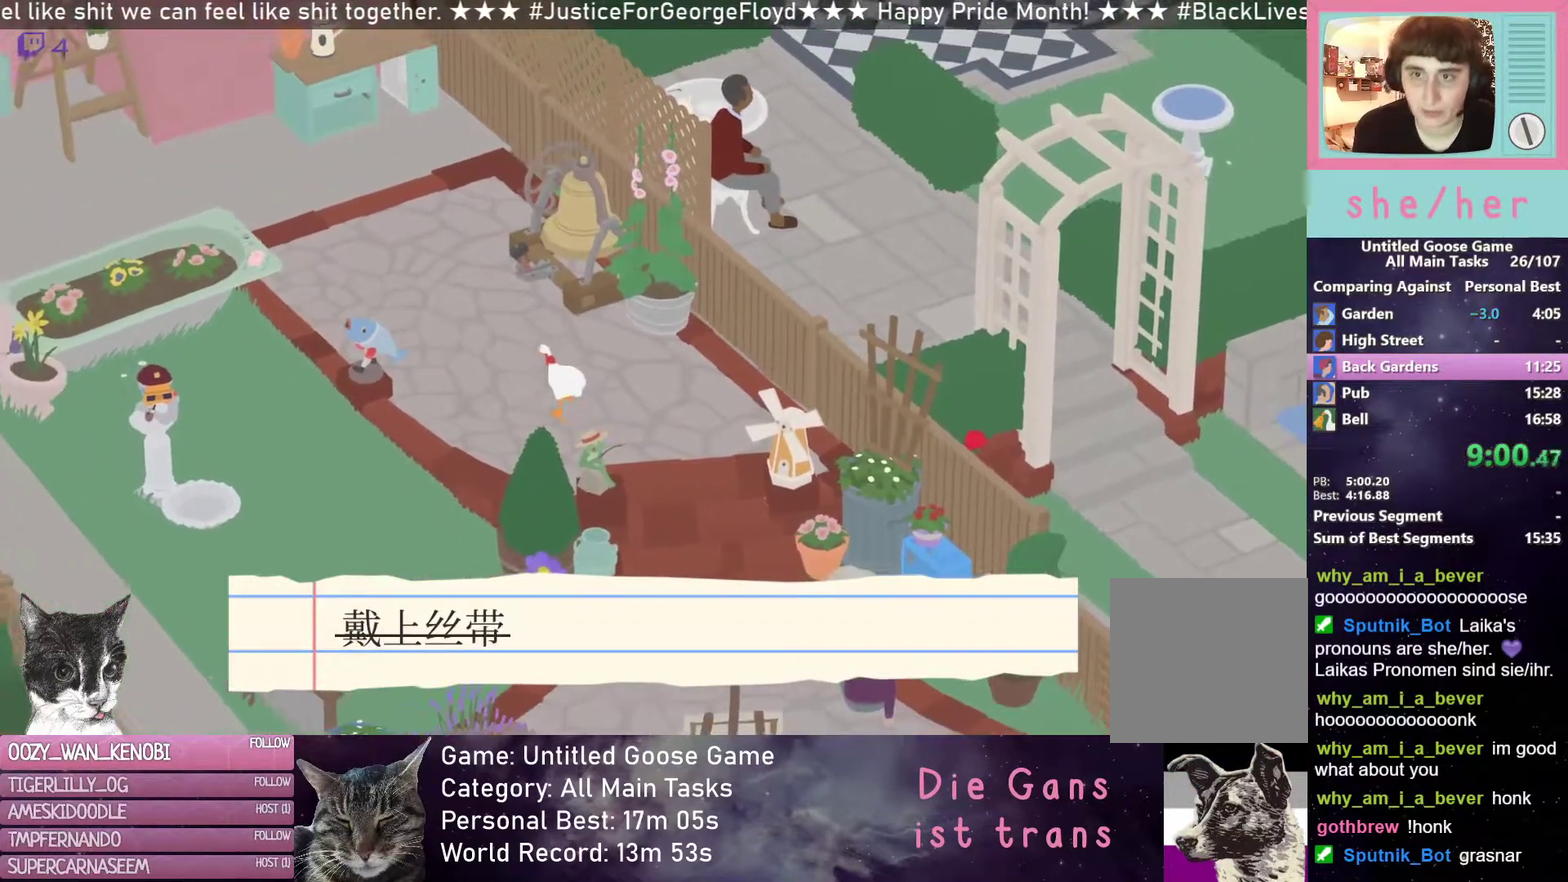
{"buttons": ["R2"], "left_stick": "up-left", "events": []}
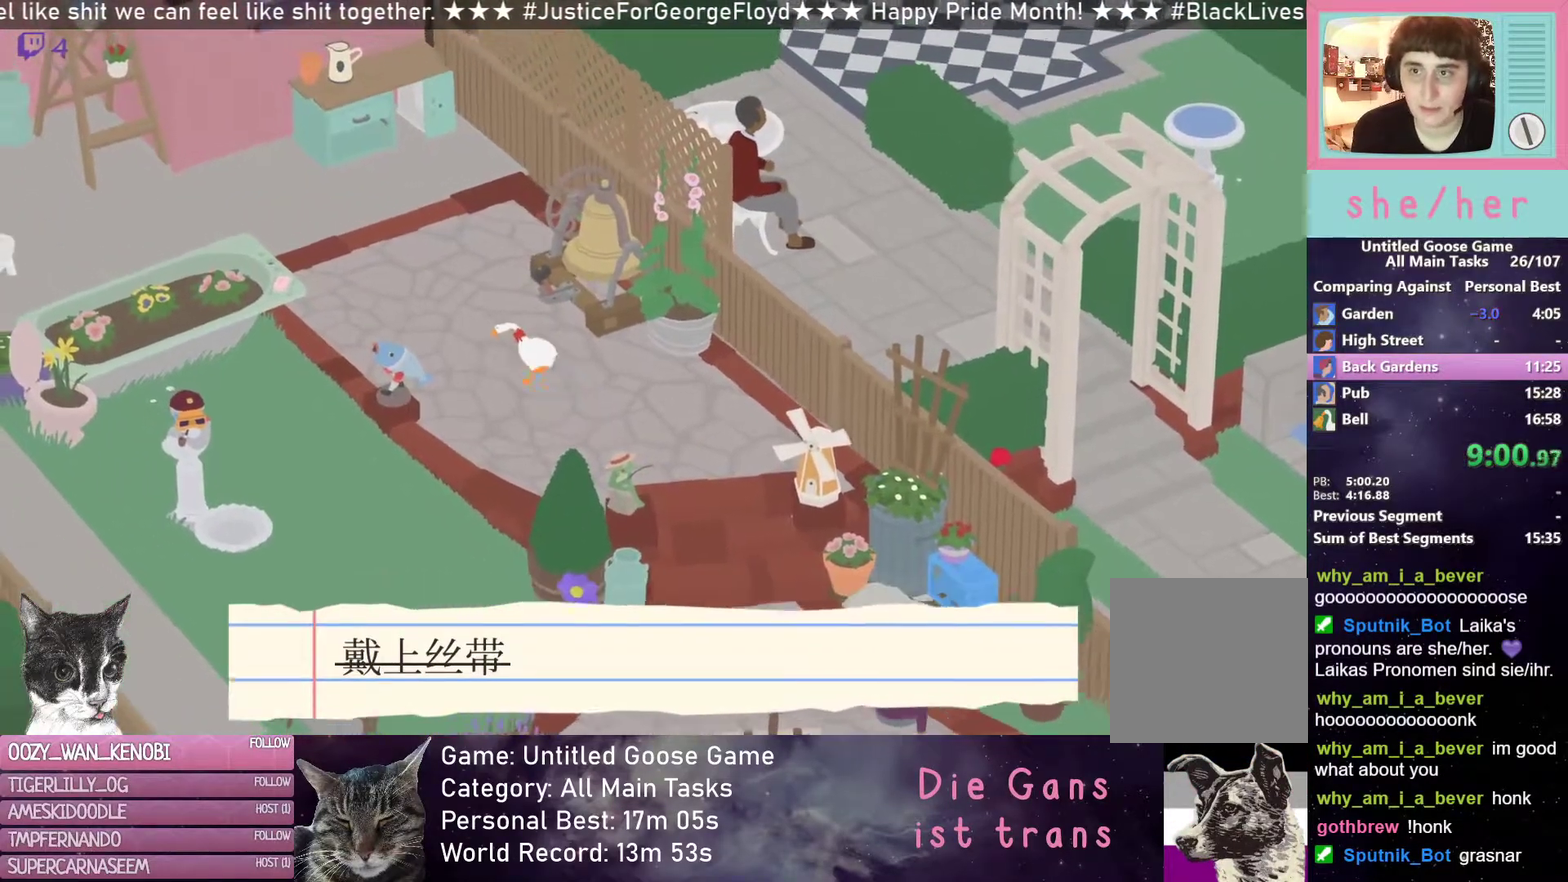
{"buttons": ["R2"], "left_stick": "up", "events": [[350, "left_stick", "up"]]}
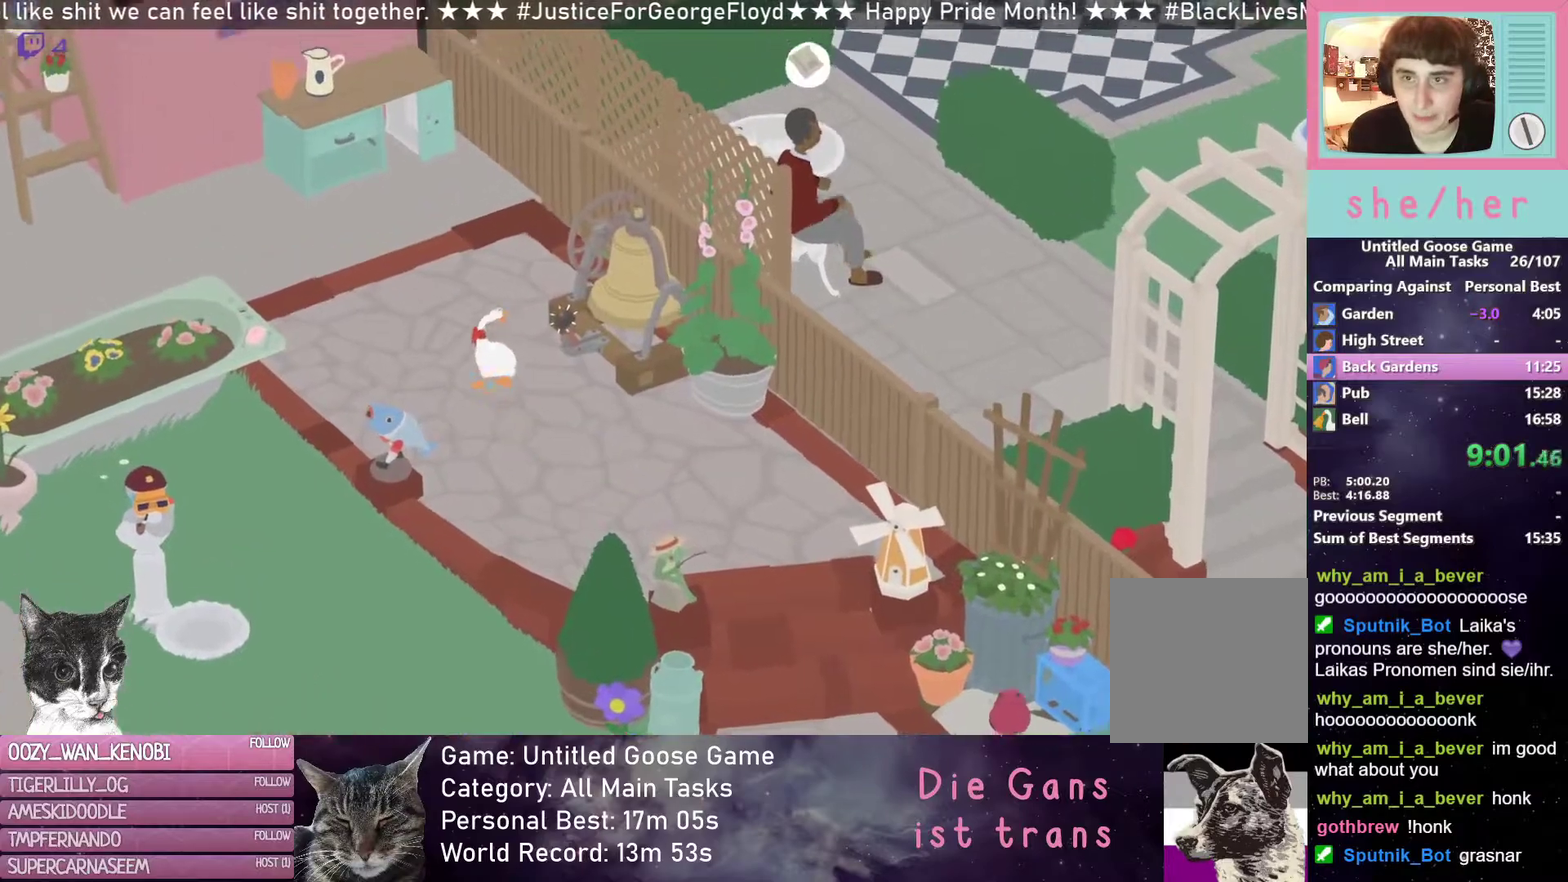
{"buttons": ["R2"], "left_stick": "up", "events": []}
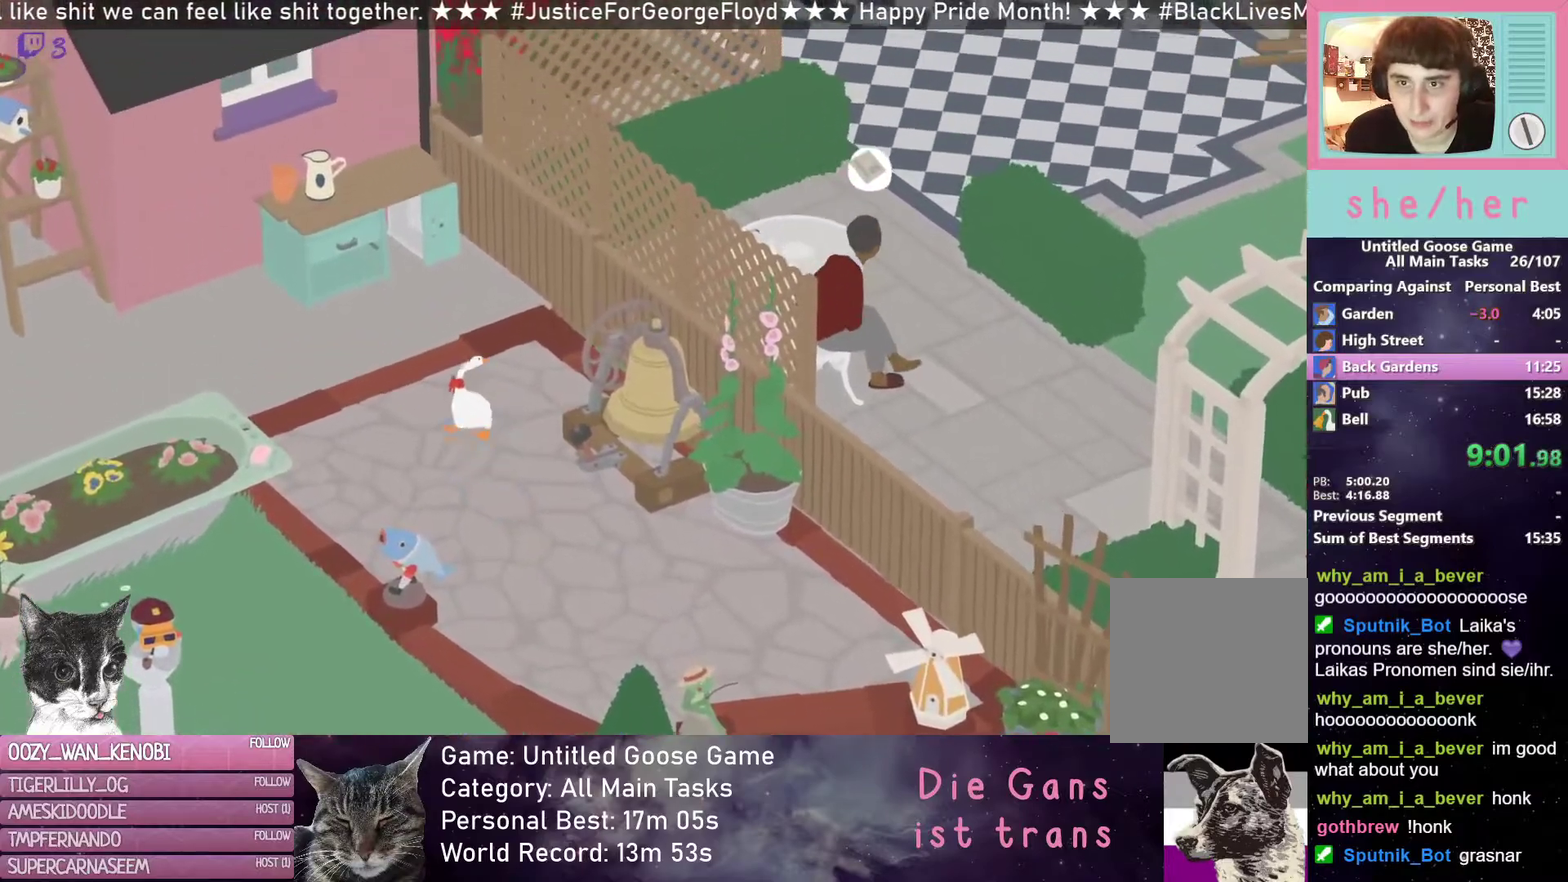
{"buttons": ["R2"], "left_stick": "up-left", "events": [[117, "left_stick", "up-left"]]}
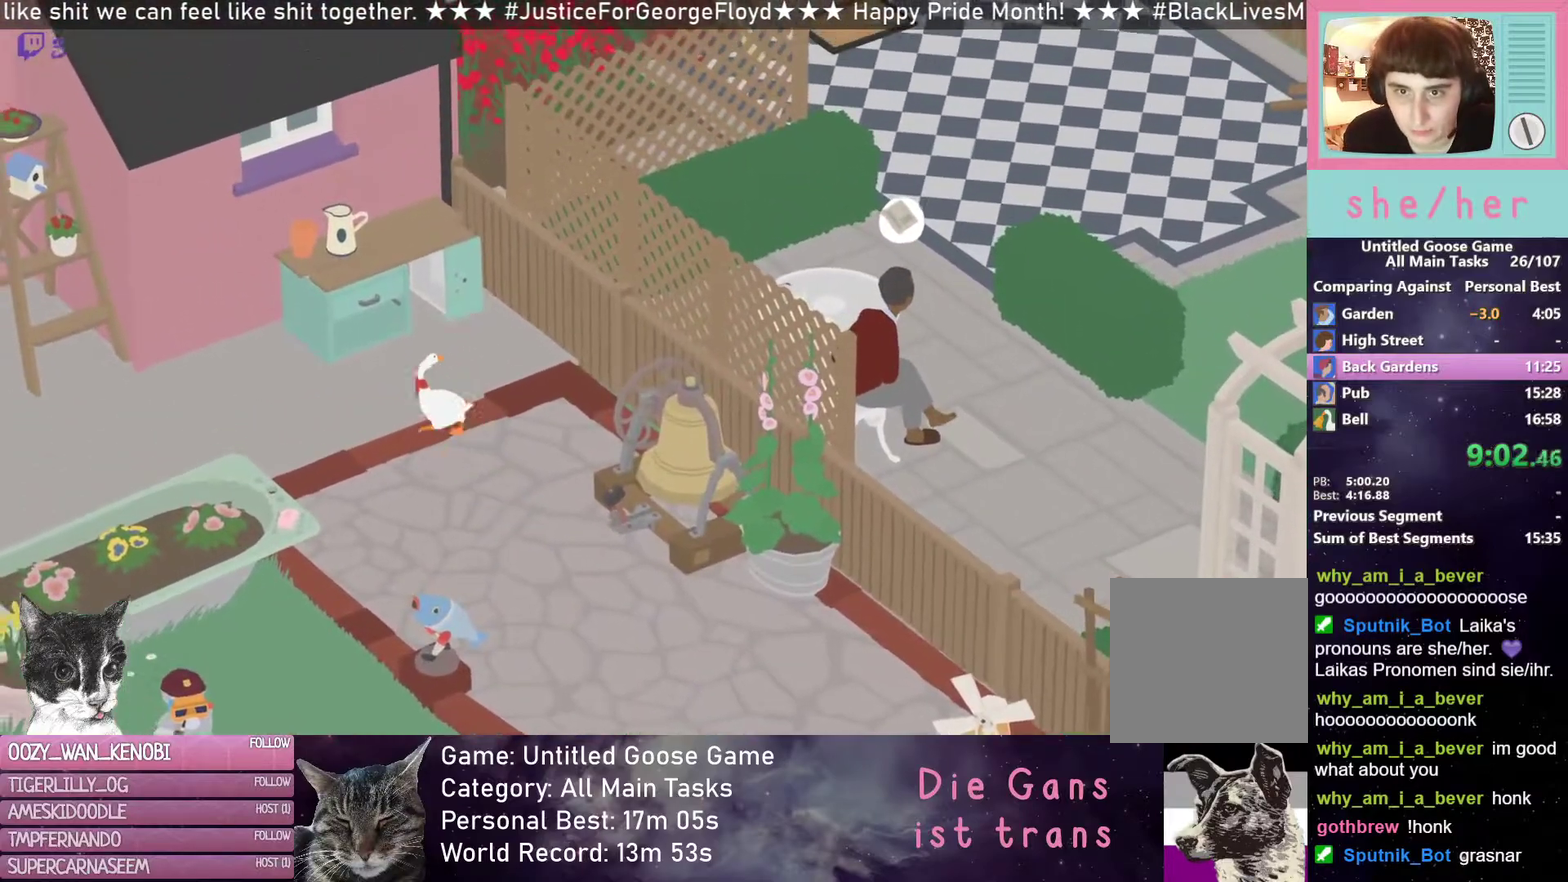
{"buttons": [], "left_stick": "down-right", "events": [[300, "left_stick", "up"], [333, "B", "down"], [383, "R2", "up"], [383, "left_stick", "down-right"], [433, "B", "up"]]}
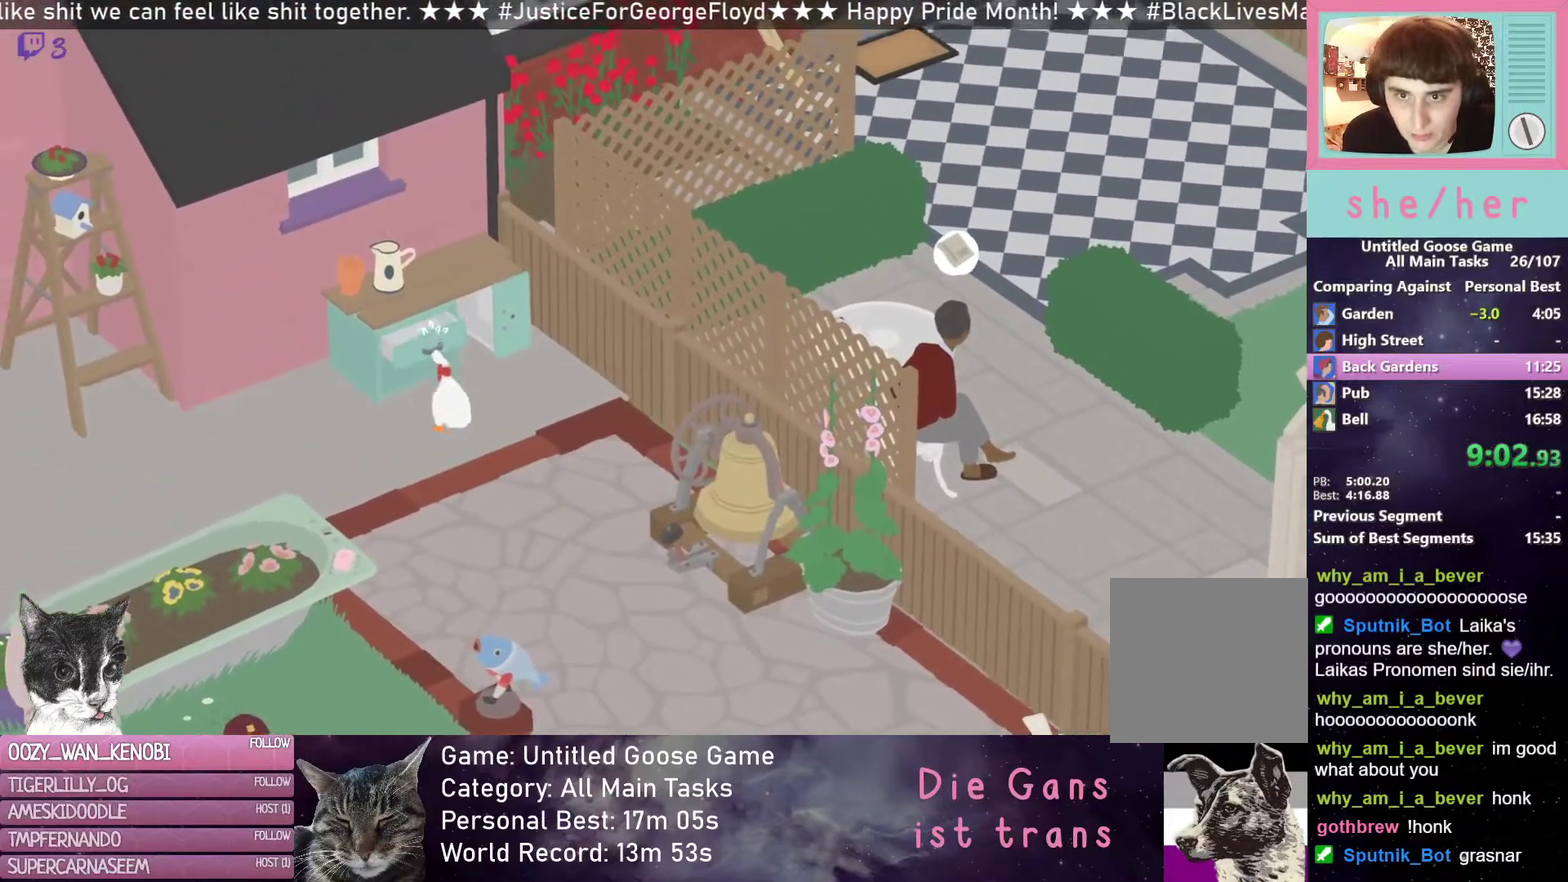
{"buttons": [], "left_stick": "down-right", "events": []}
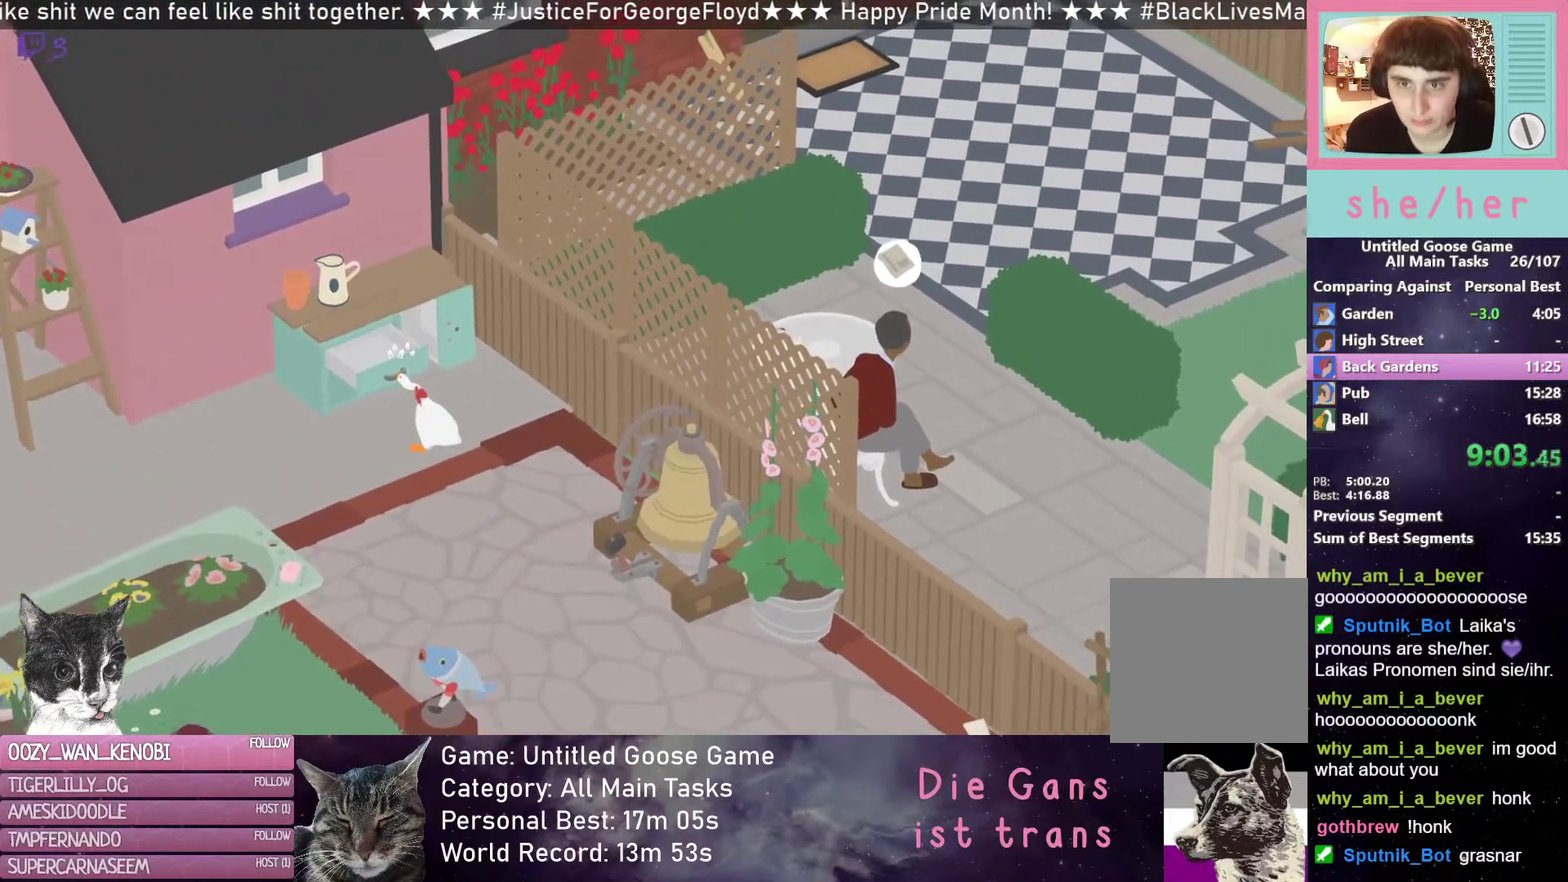
{"buttons": [], "left_stick": "down-right", "events": []}
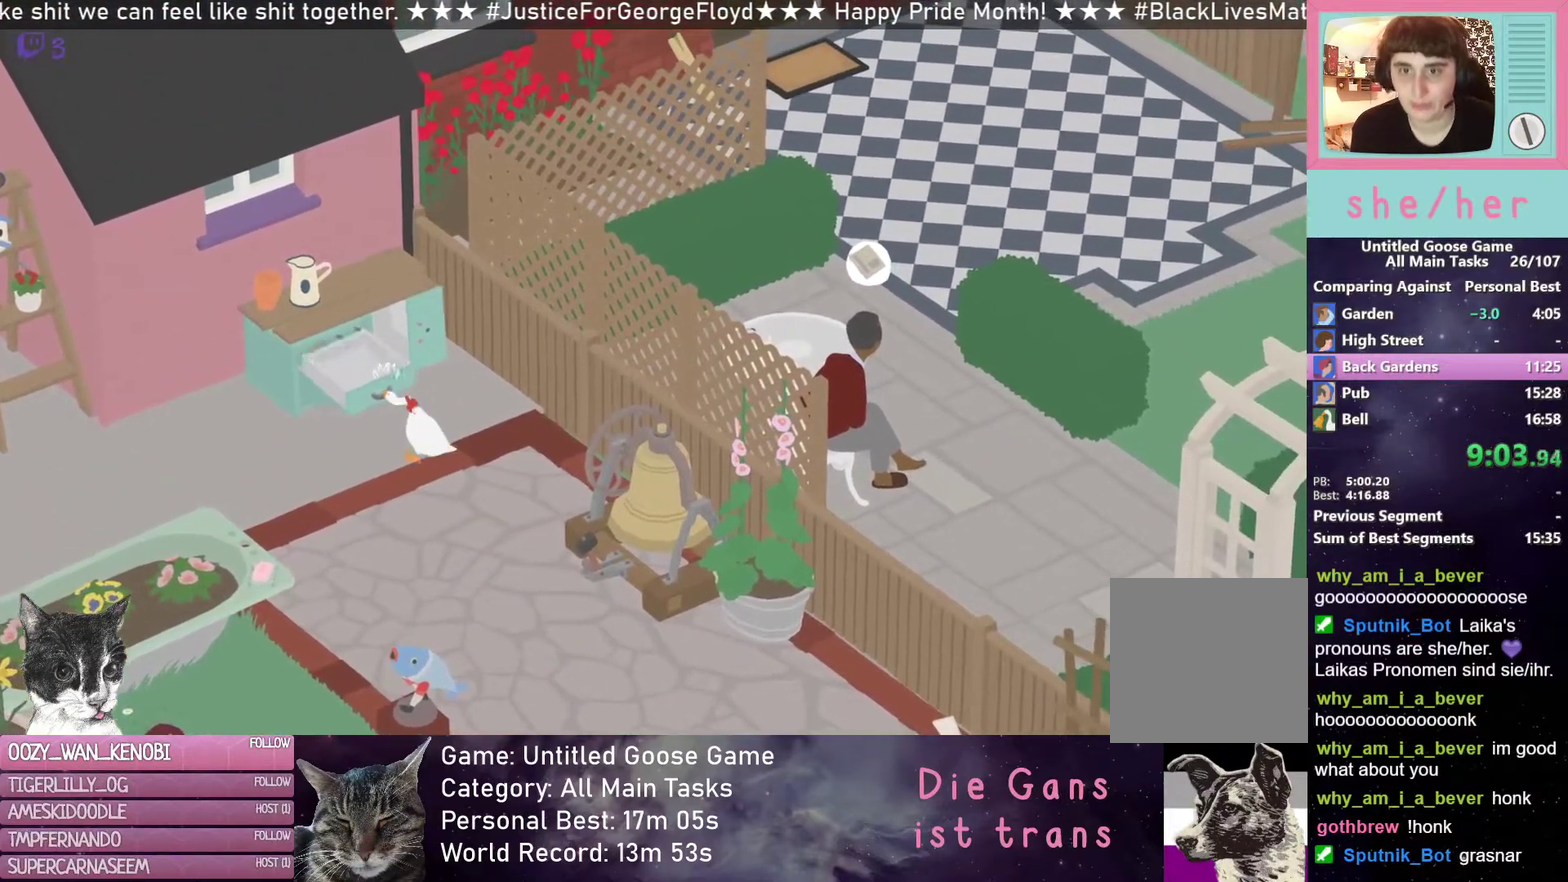
{"buttons": [], "left_stick": "down", "events": [[267, "left_stick", "down"]]}
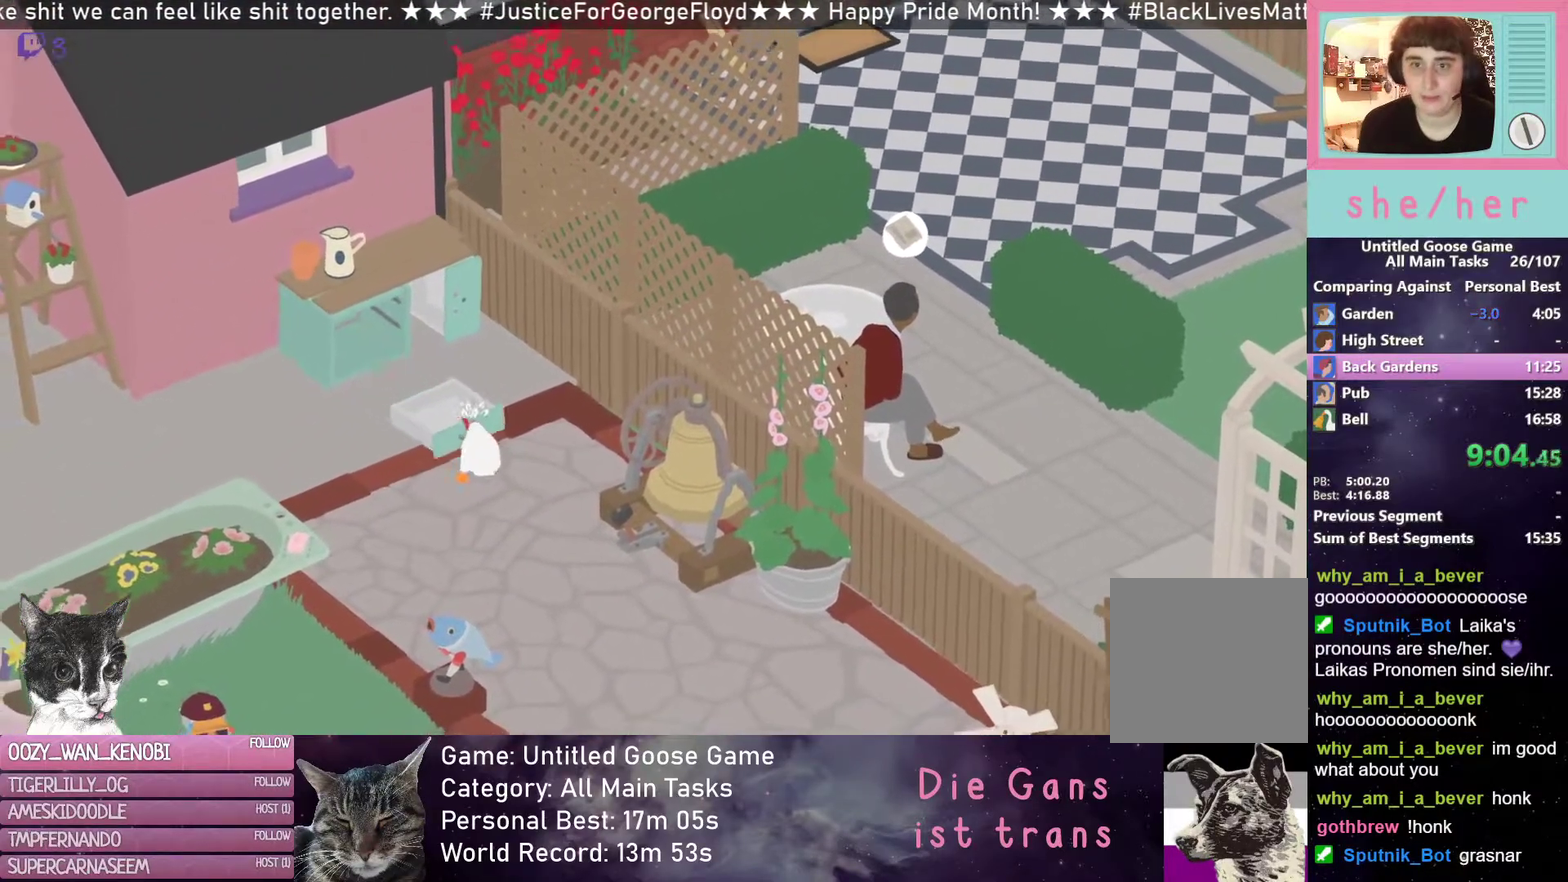
{"buttons": [], "left_stick": "down", "events": []}
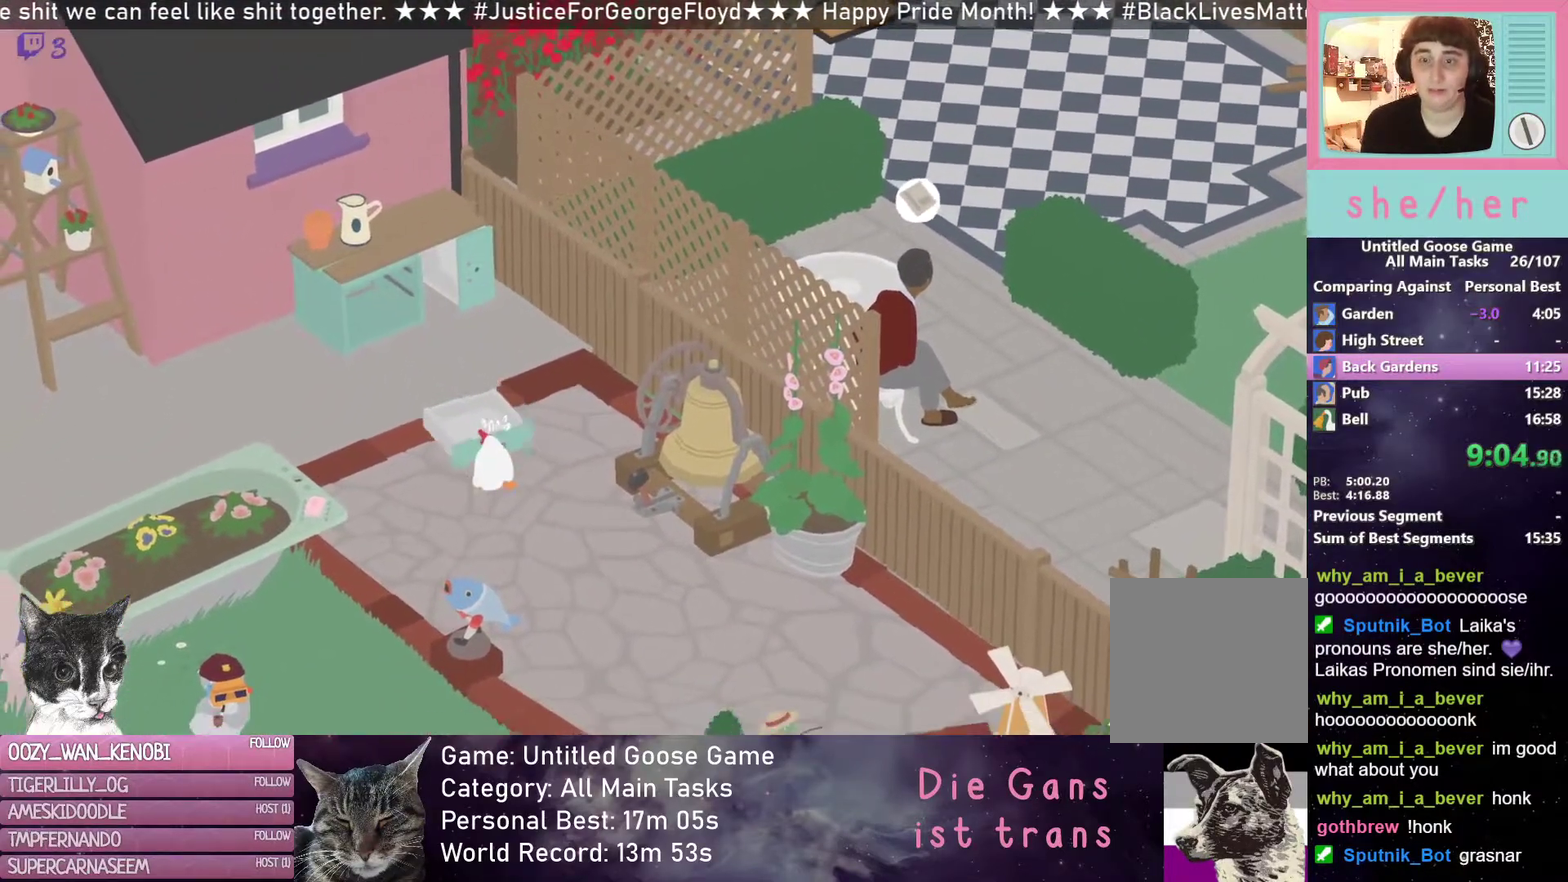
{"buttons": [], "left_stick": "down", "events": [[367, "left_stick", "down-right"], [450, "left_stick", "down"]]}
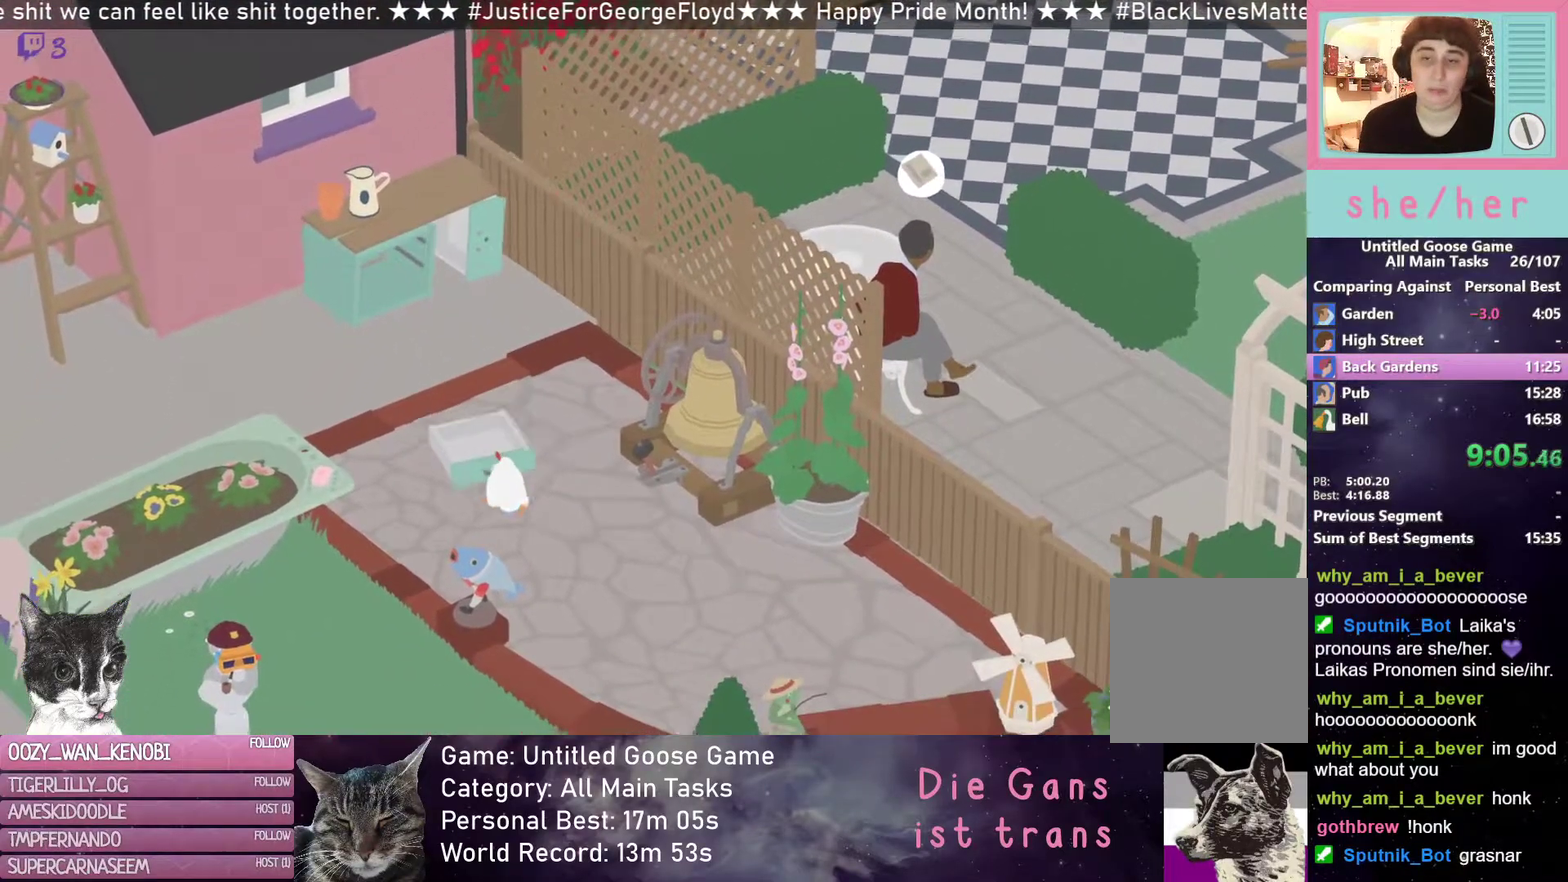
{"buttons": [], "left_stick": "down-right", "events": [[17, "left_stick", "down-right"]]}
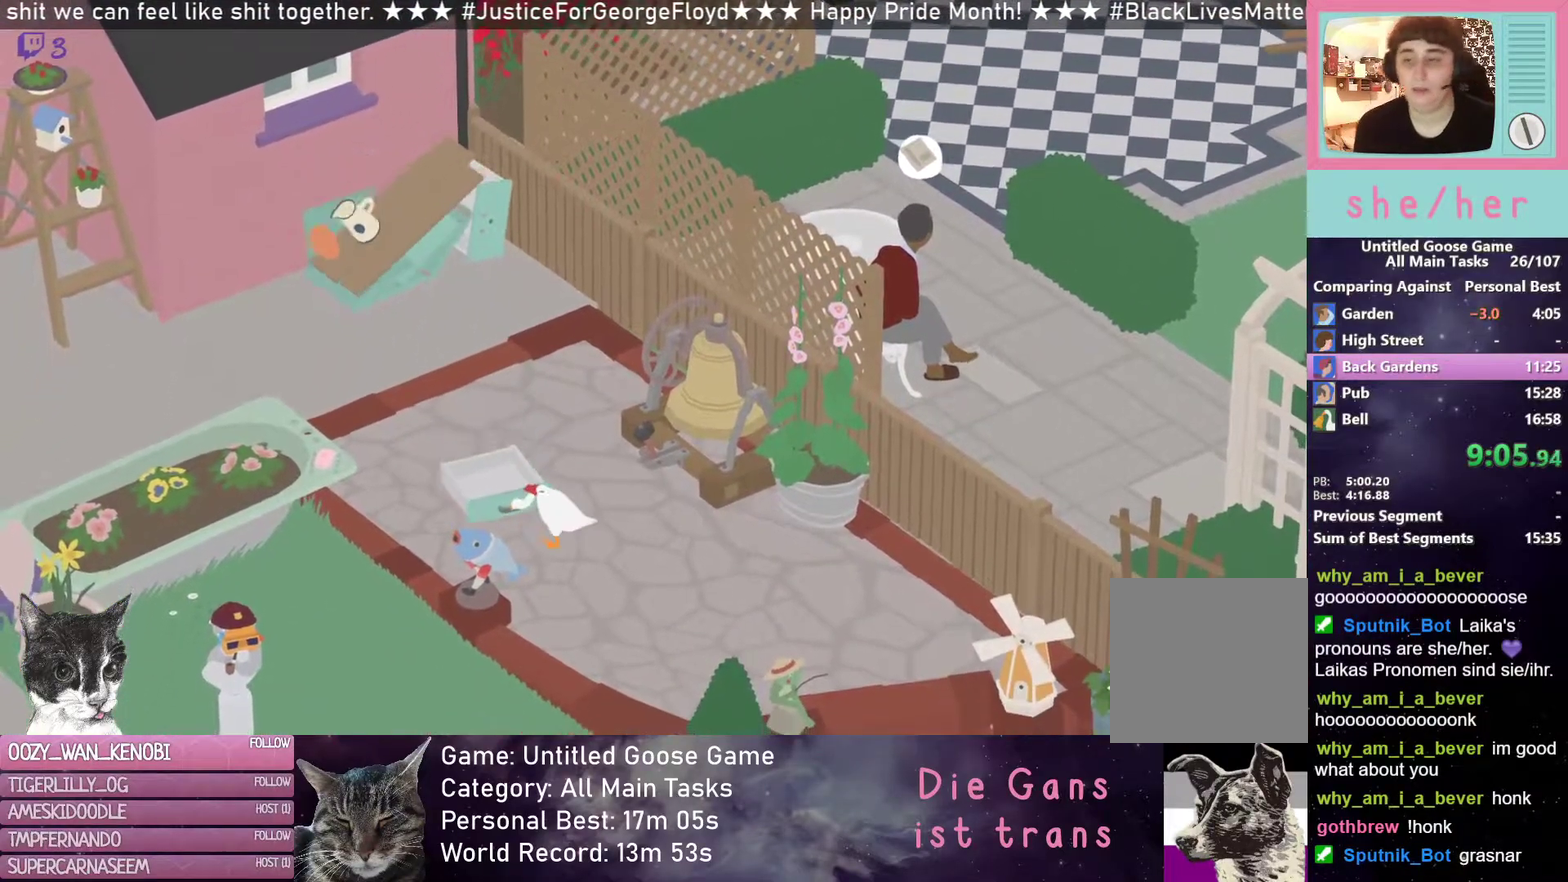
{"buttons": [], "left_stick": "down-right", "events": []}
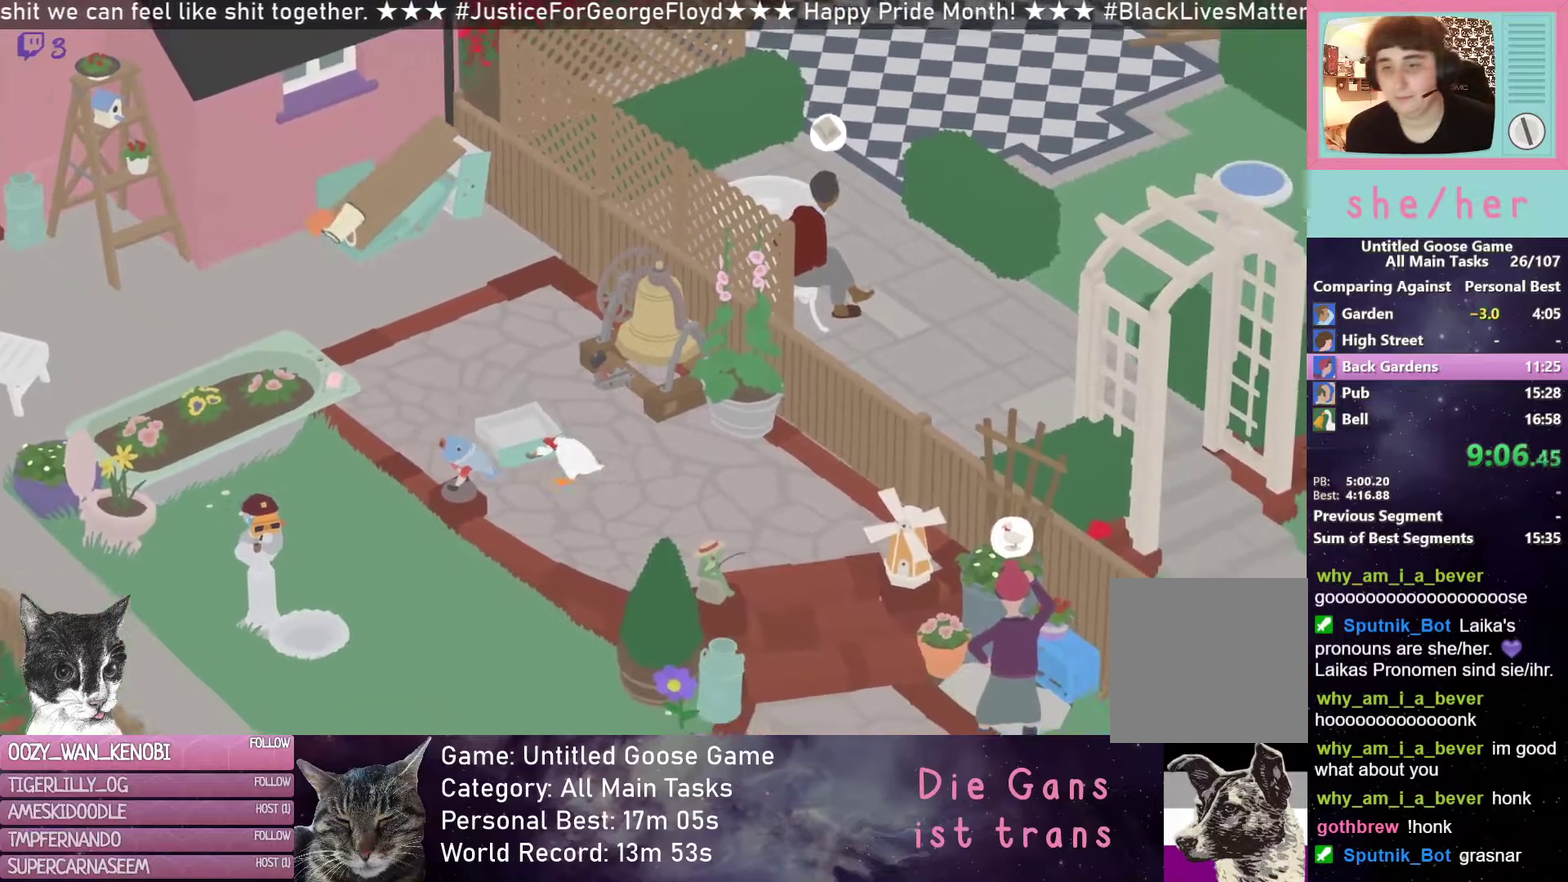
{"buttons": [], "left_stick": "down-right", "events": []}
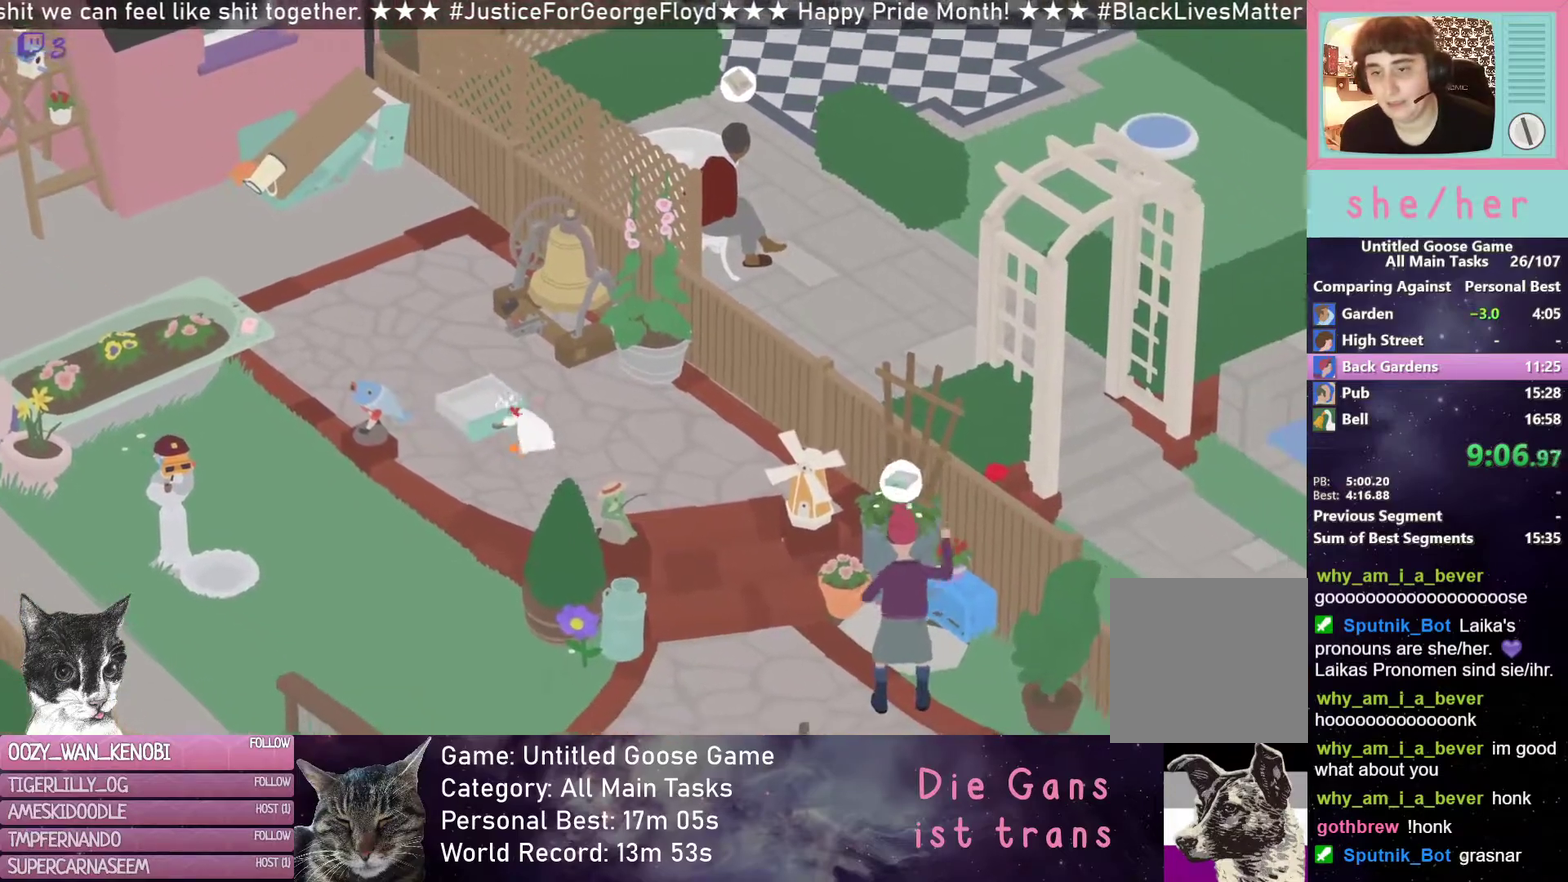
{"buttons": [], "left_stick": "down-right", "events": []}
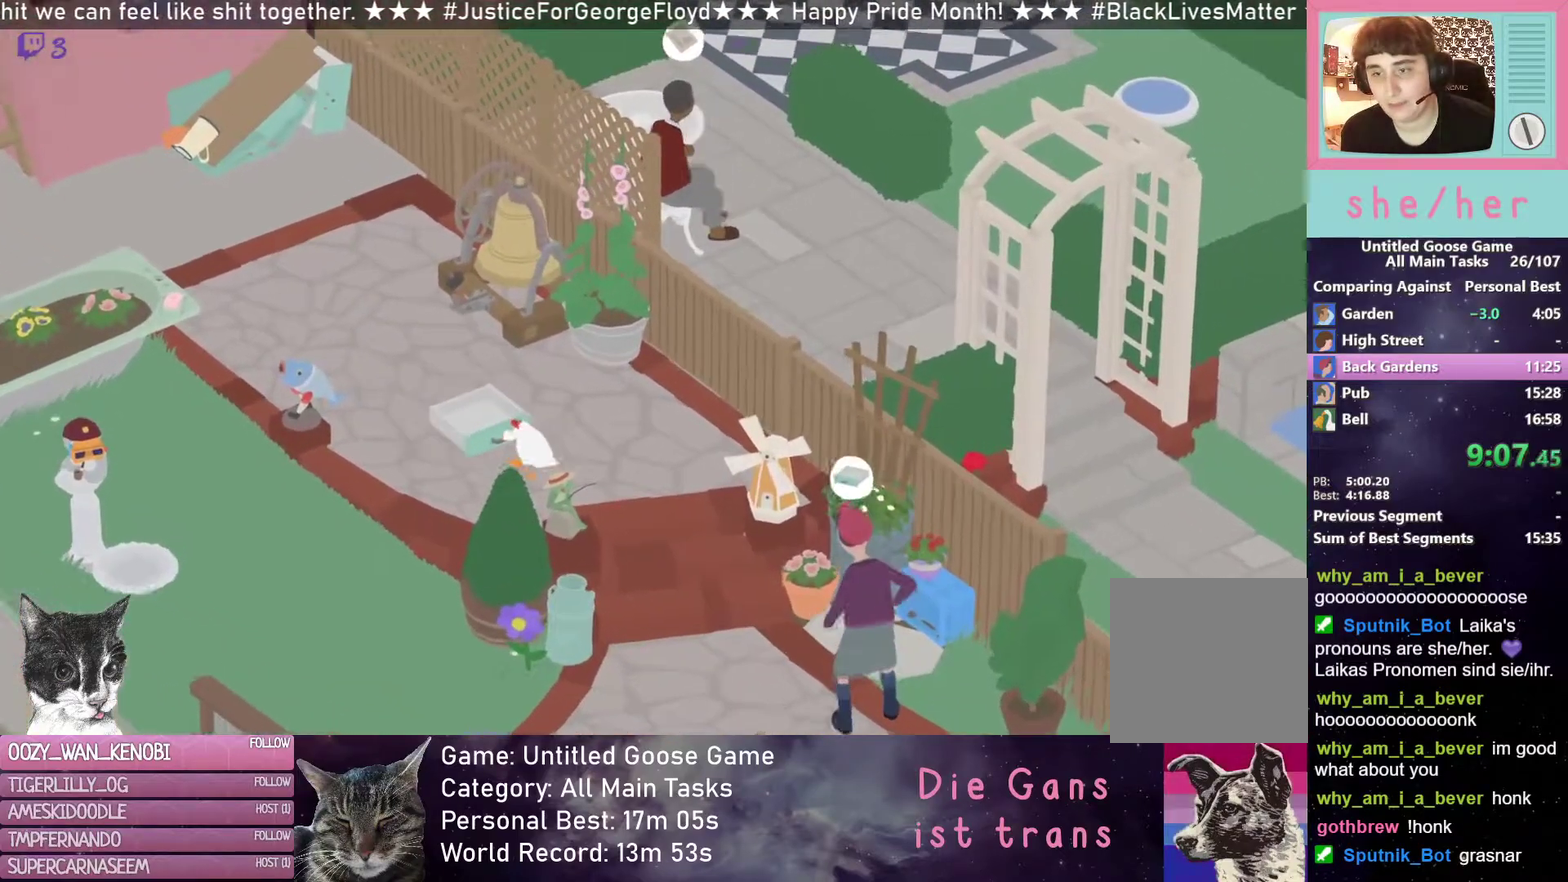
{"buttons": [], "left_stick": "right", "events": [[317, "left_stick", "right"]]}
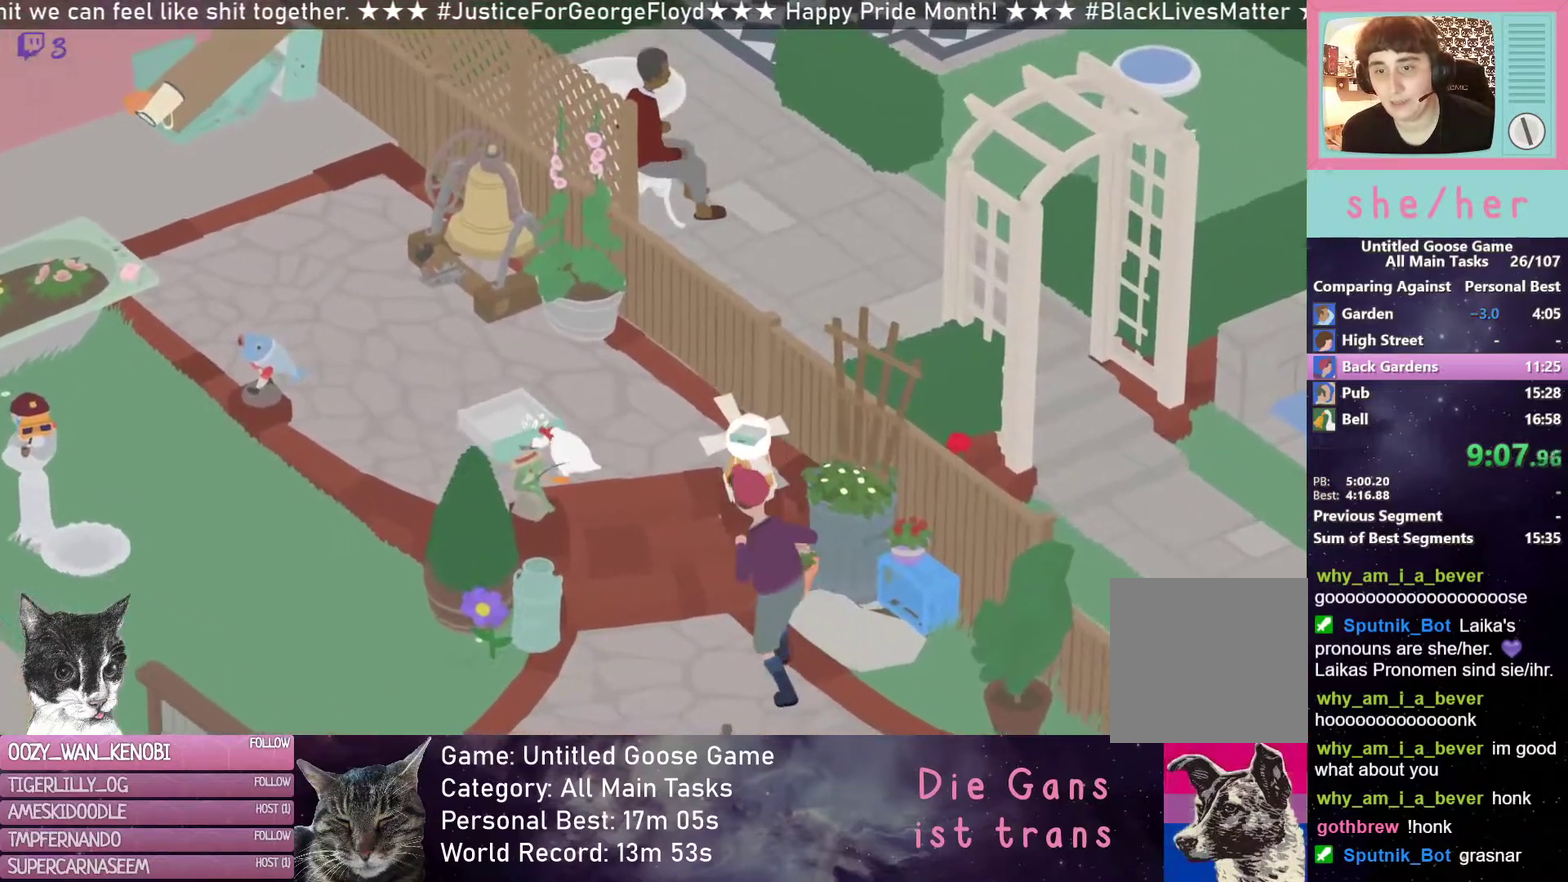
{"buttons": [], "left_stick": "up", "events": [[283, "B", "down"], [317, "left_stick", "up-right"], [383, "B", "up"], [483, "left_stick", "up"]]}
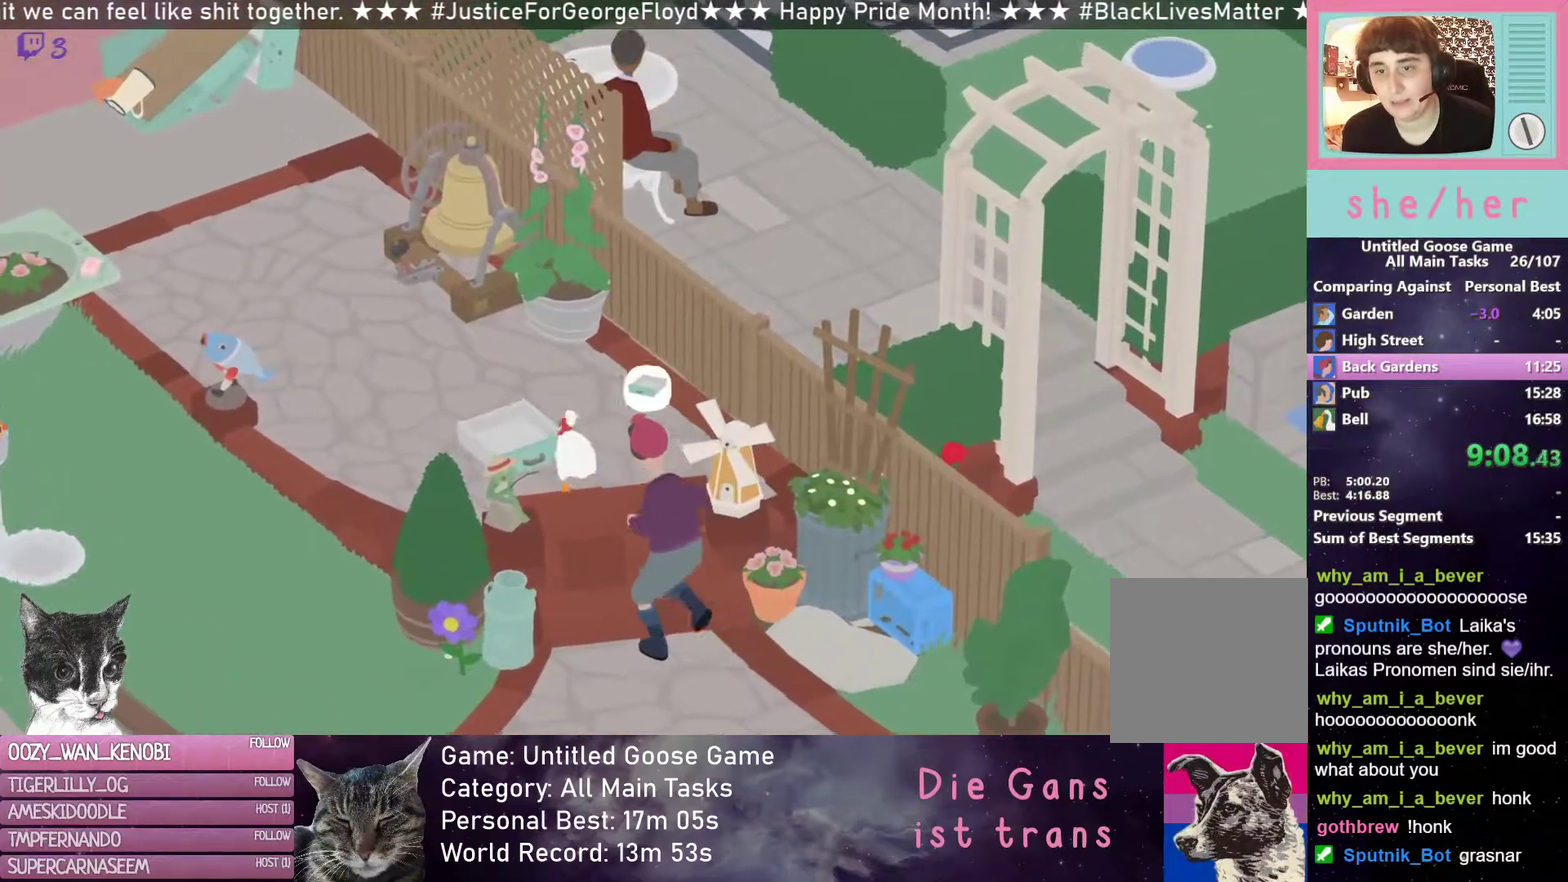
{"buttons": [], "left_stick": "up-left", "events": [[17, "R2", "down"], [350, "R2", "up"], [350, "left_stick", "up-left"]]}
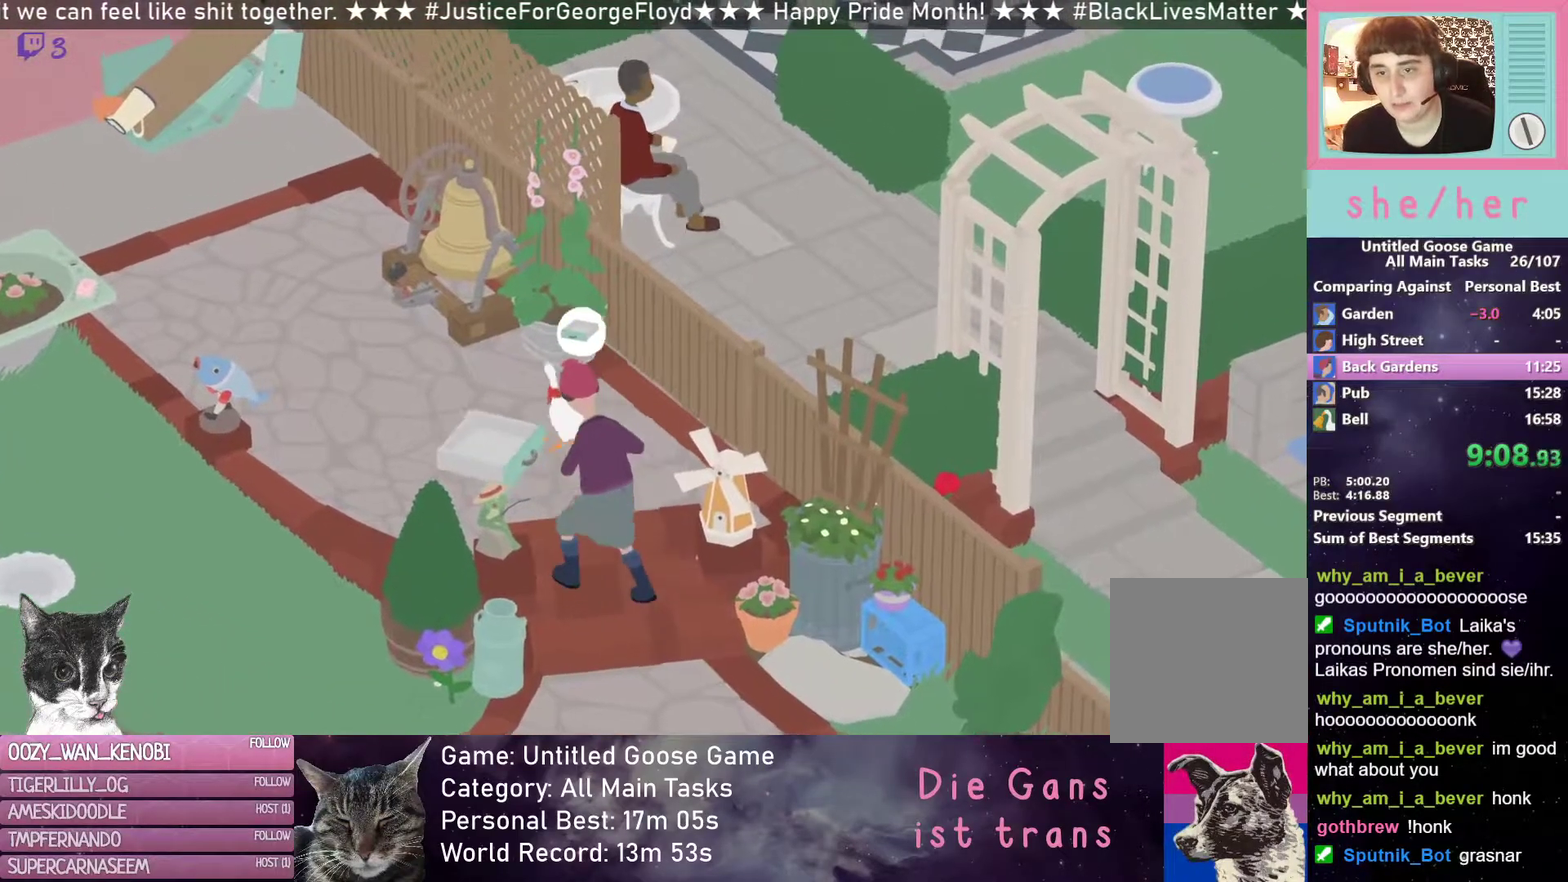
{"buttons": ["R2"], "left_stick": "up-left", "events": [[117, "R2", "down"]]}
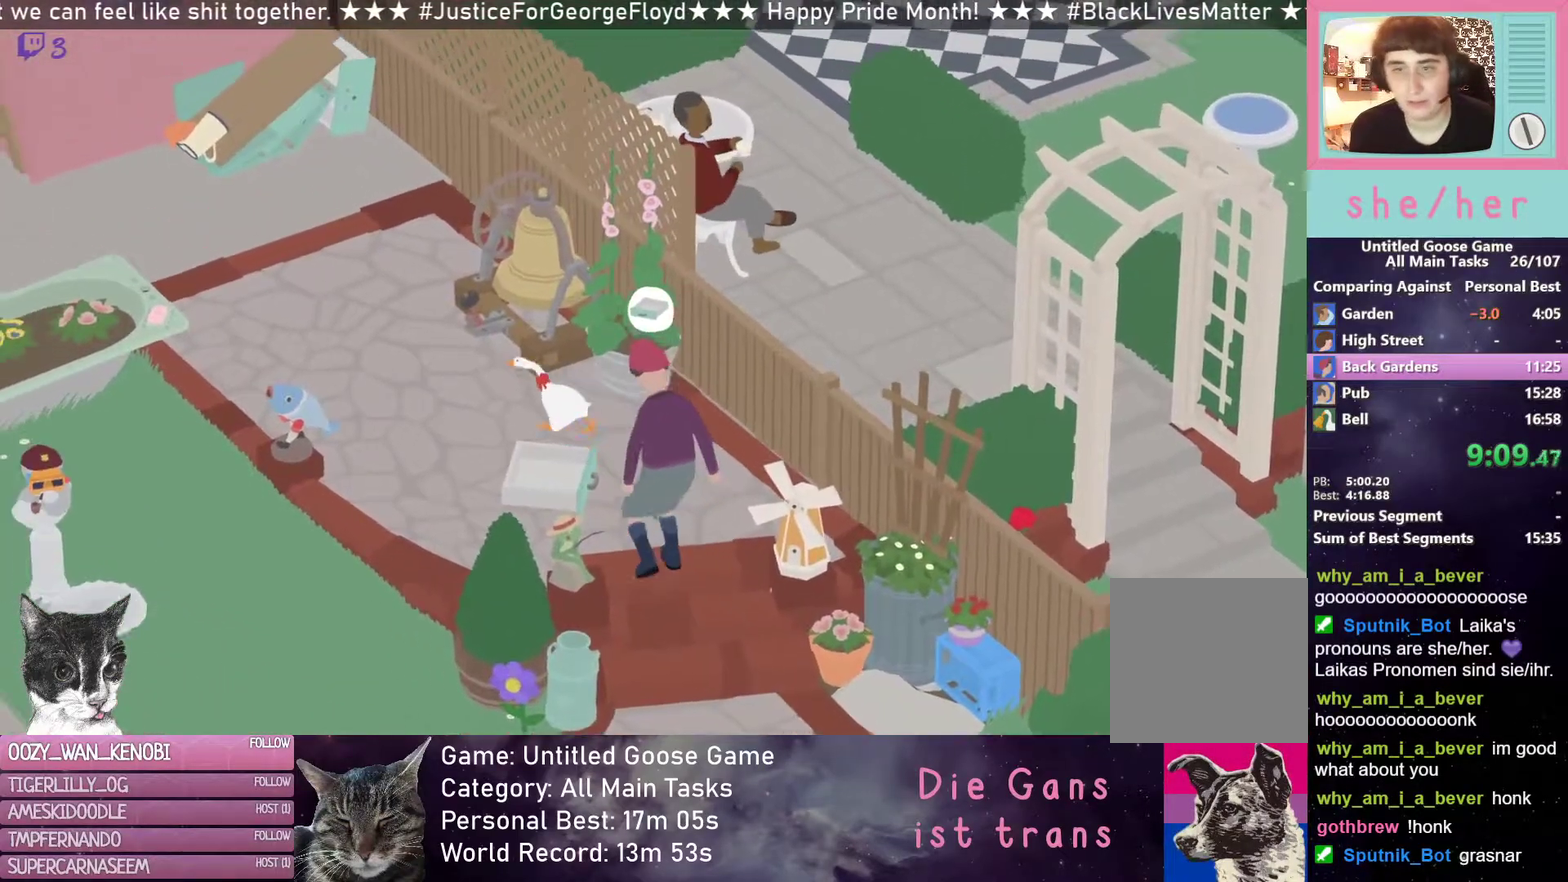
{"buttons": [], "left_stick": "up-left", "events": [[150, "left_stick", "left"], [233, "R2", "up"], [367, "left_stick", "up-left"]]}
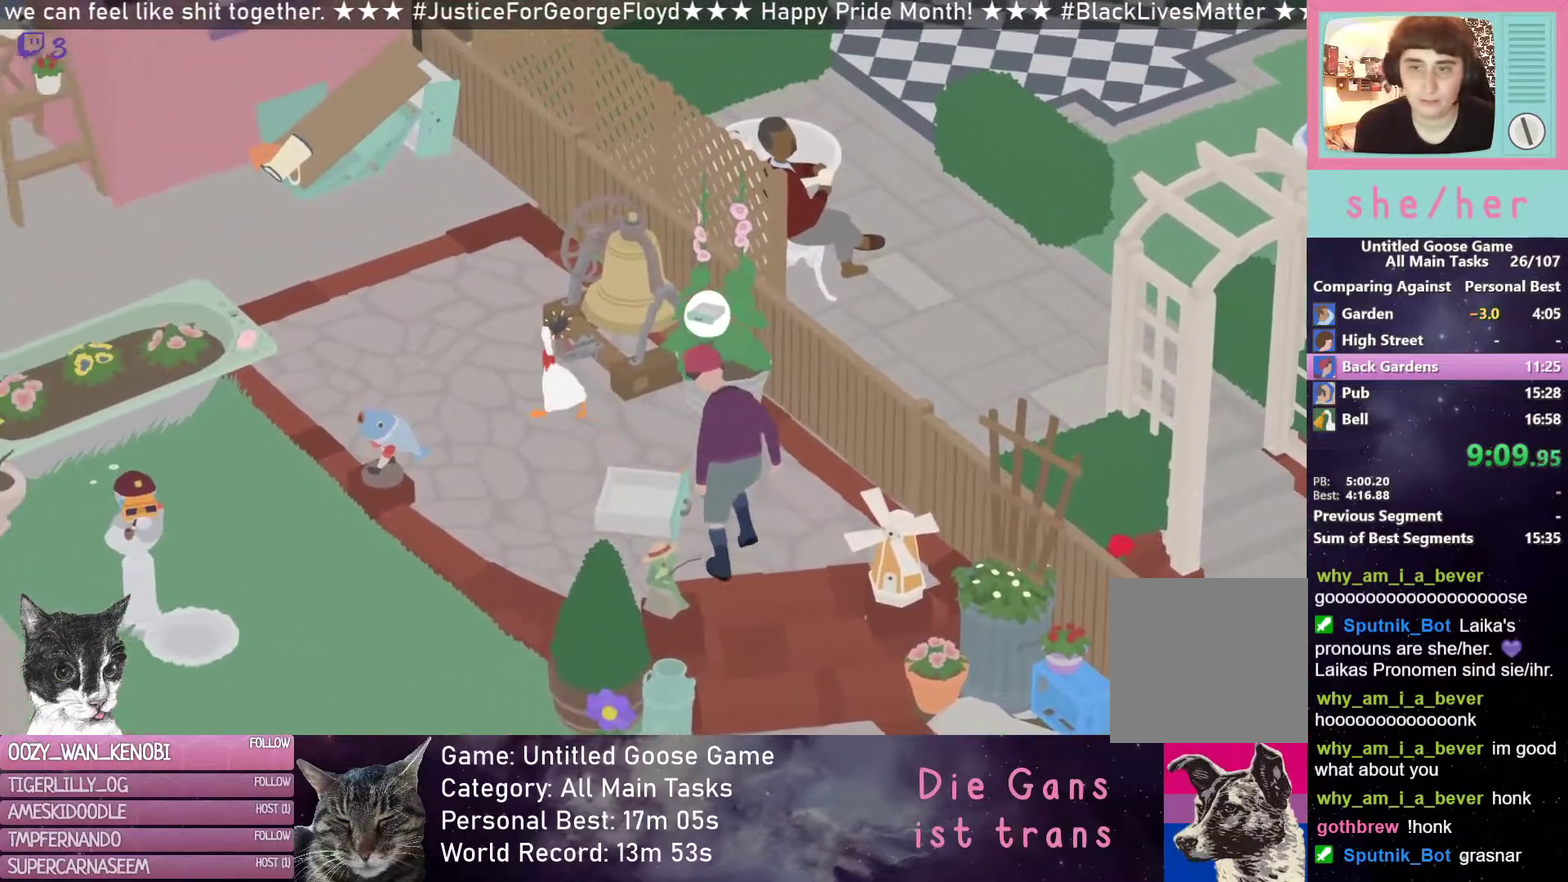
{"buttons": [], "left_stick": "center", "events": [[33, "left_stick", "up"], [133, "left_stick", "up-right"], [183, "left_stick", "center"]]}
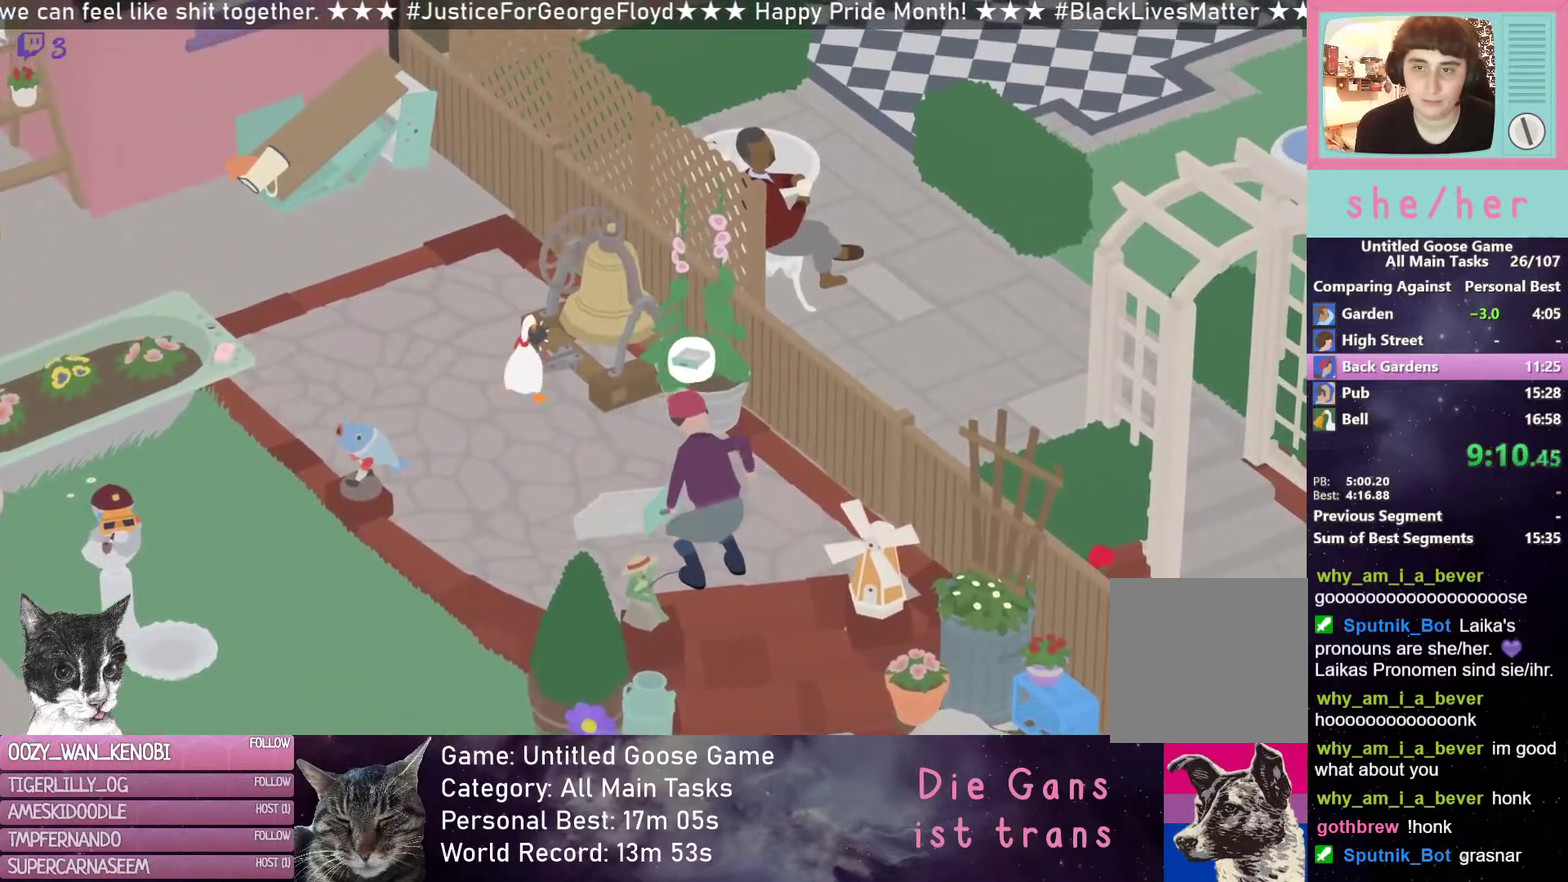
{"buttons": [], "left_stick": "center", "events": []}
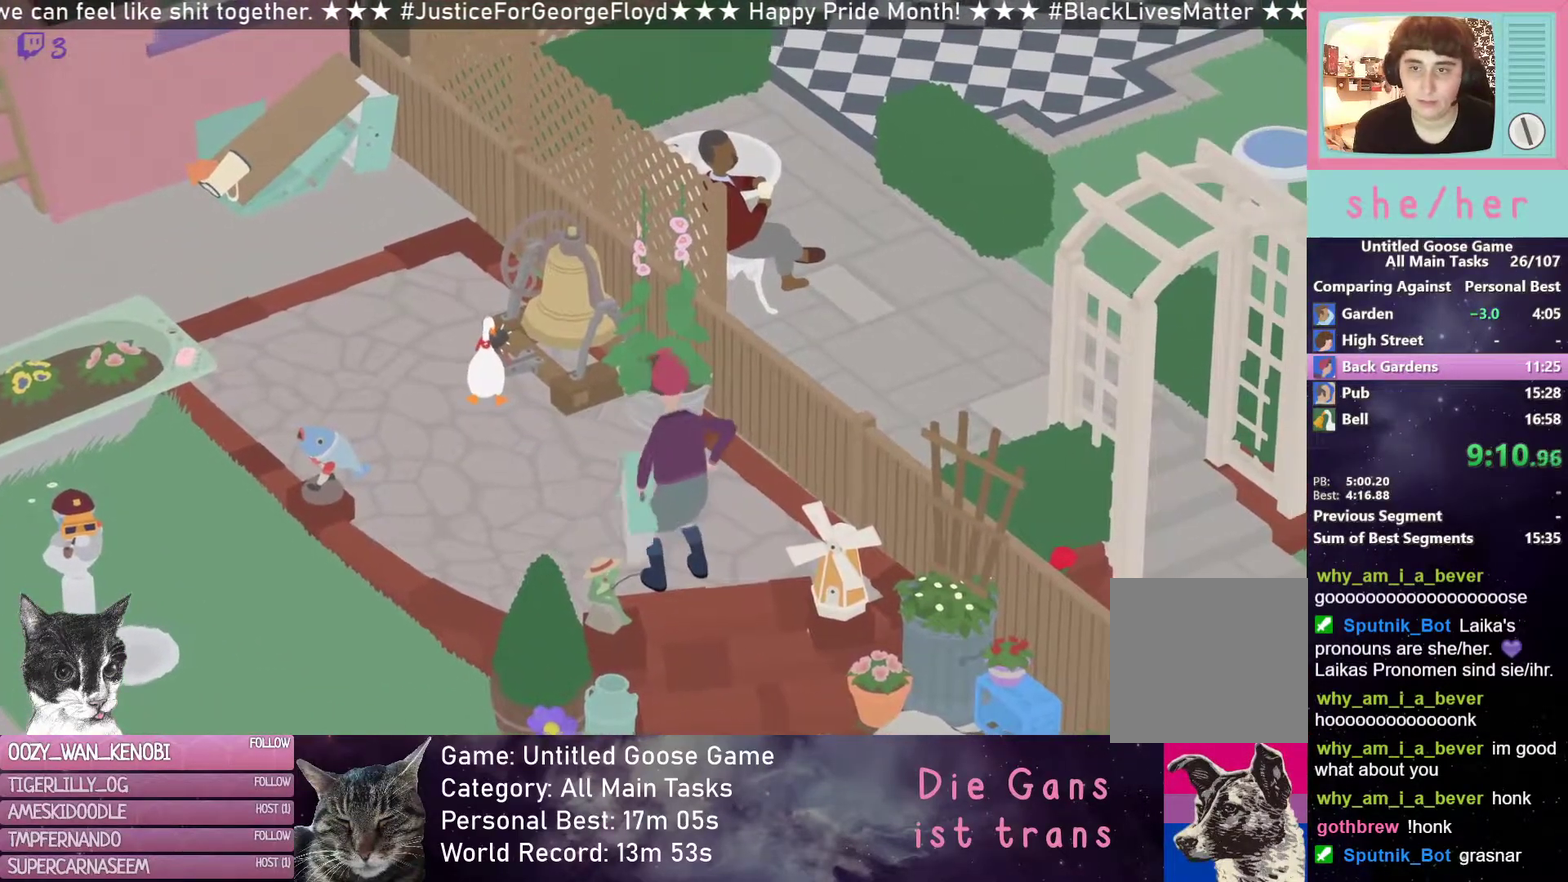
{"buttons": [], "left_stick": "center", "events": []}
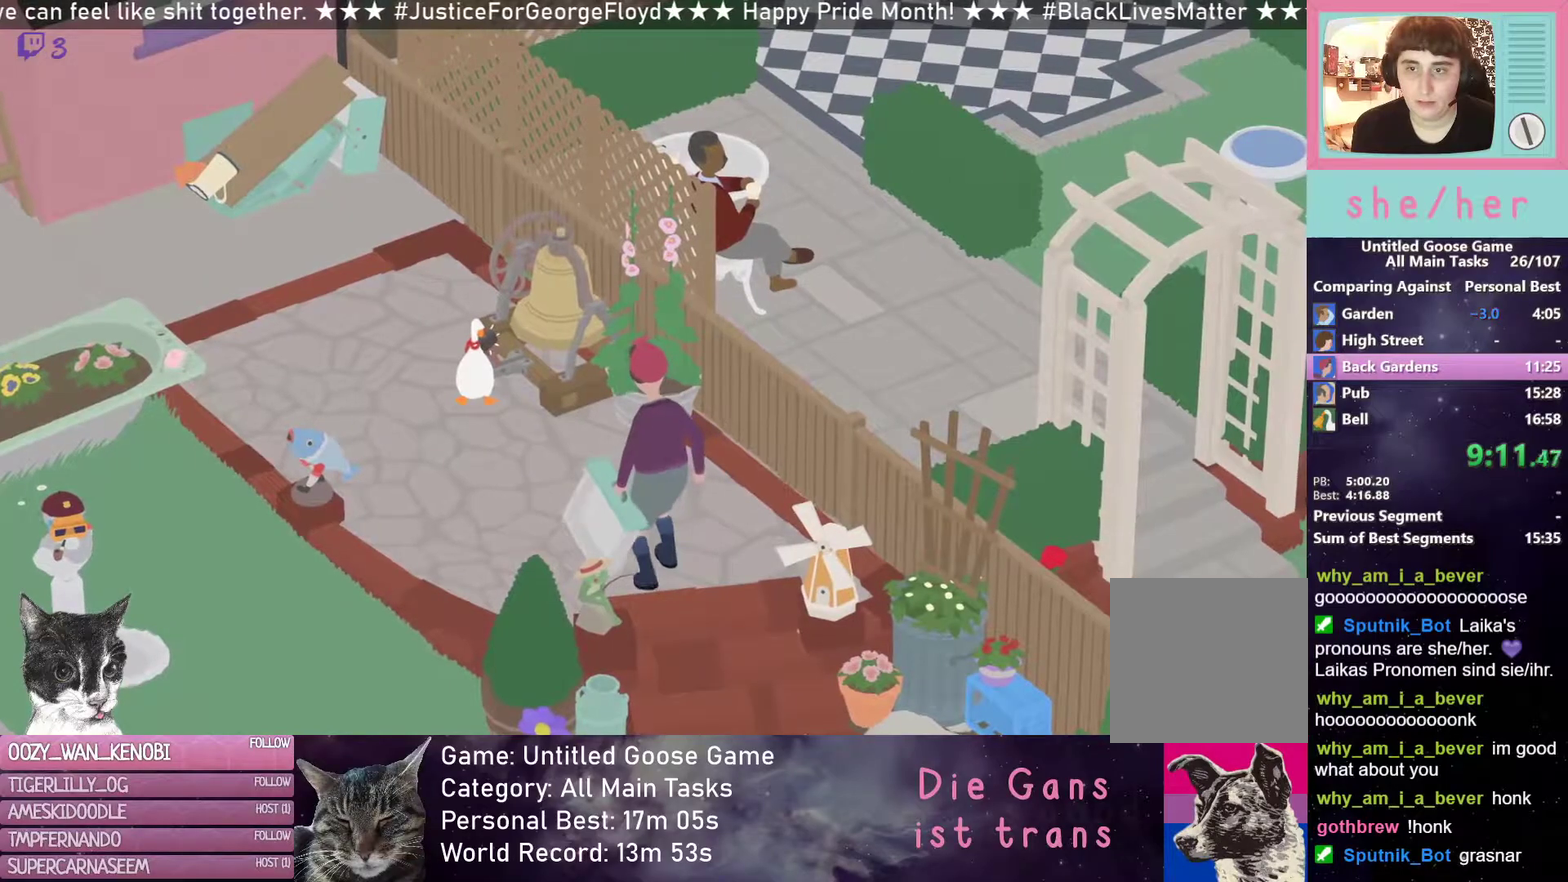
{"buttons": [], "left_stick": "center", "events": []}
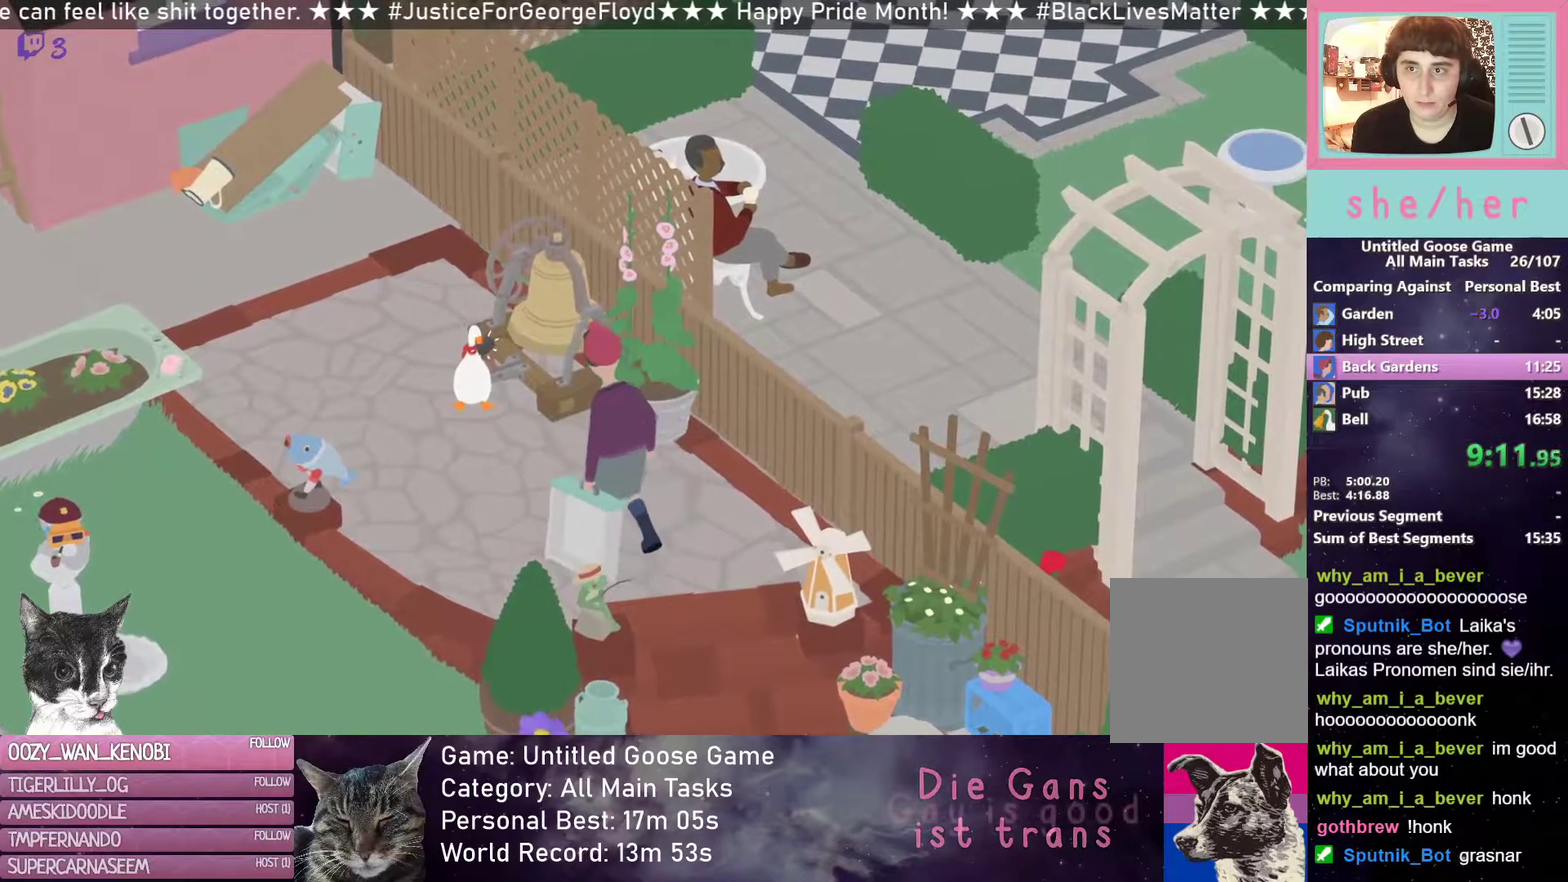
{"buttons": [], "left_stick": "center", "events": []}